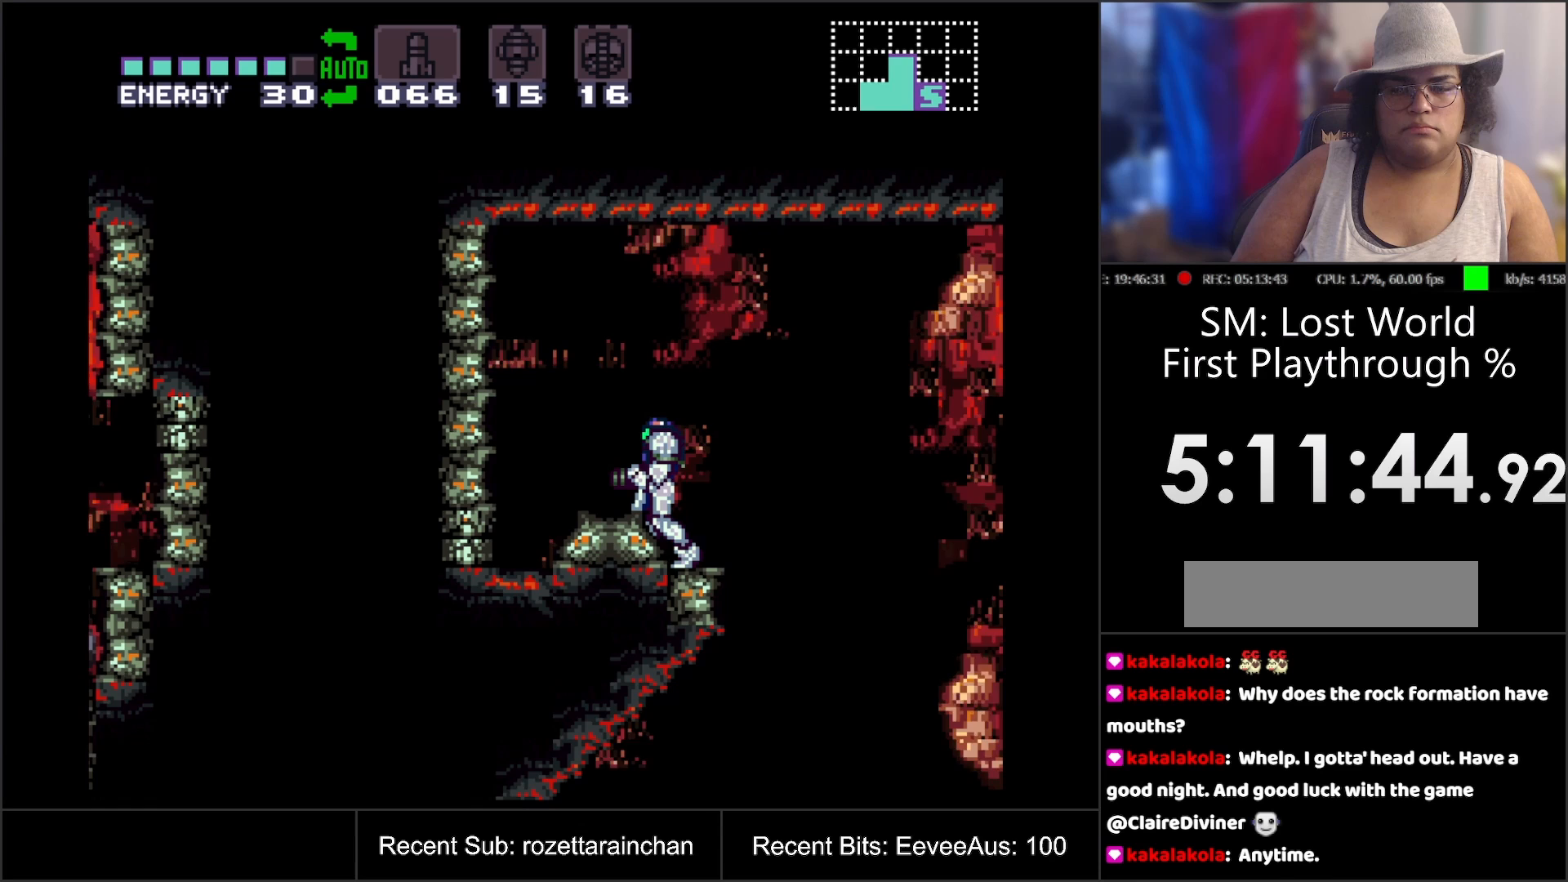
Gameplay with a controller (Nintendo layout); each line is a JSON object with the inputs held at the frame after it. "events" lists button and stick changes between this image and that frame as [ms after this image, input, new state], when the widget could be followed in between. Not read: L3 R3.
{"buttons": ["L1"], "events": [[250, "L1", "down"]]}
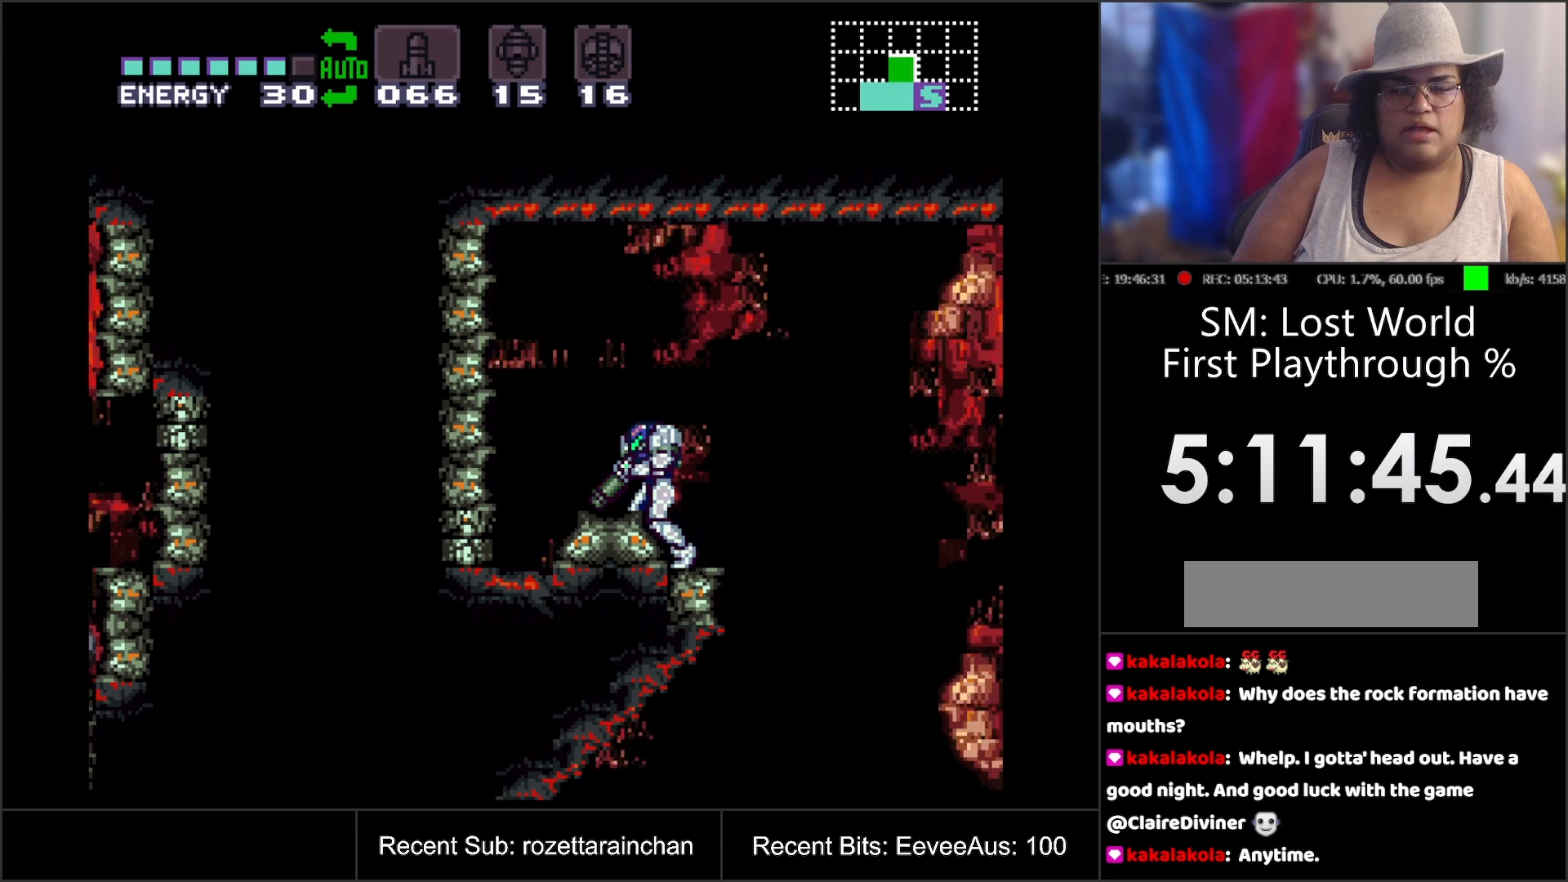
{"buttons": ["L1"], "events": []}
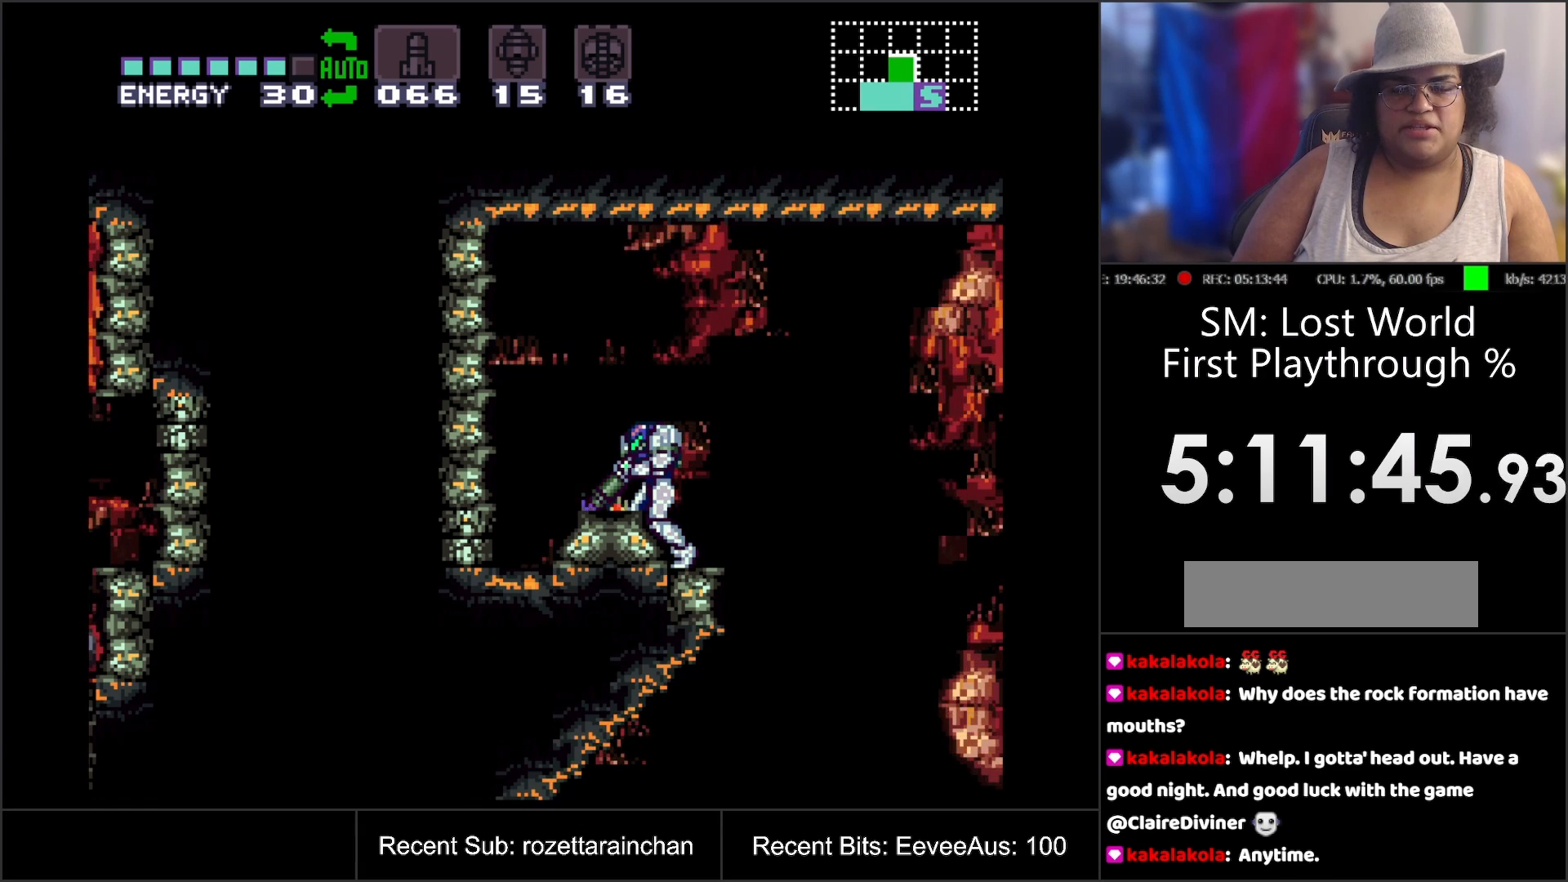
{"buttons": ["L1"], "events": [[83, "Y", "down"], [250, "Y", "up"]]}
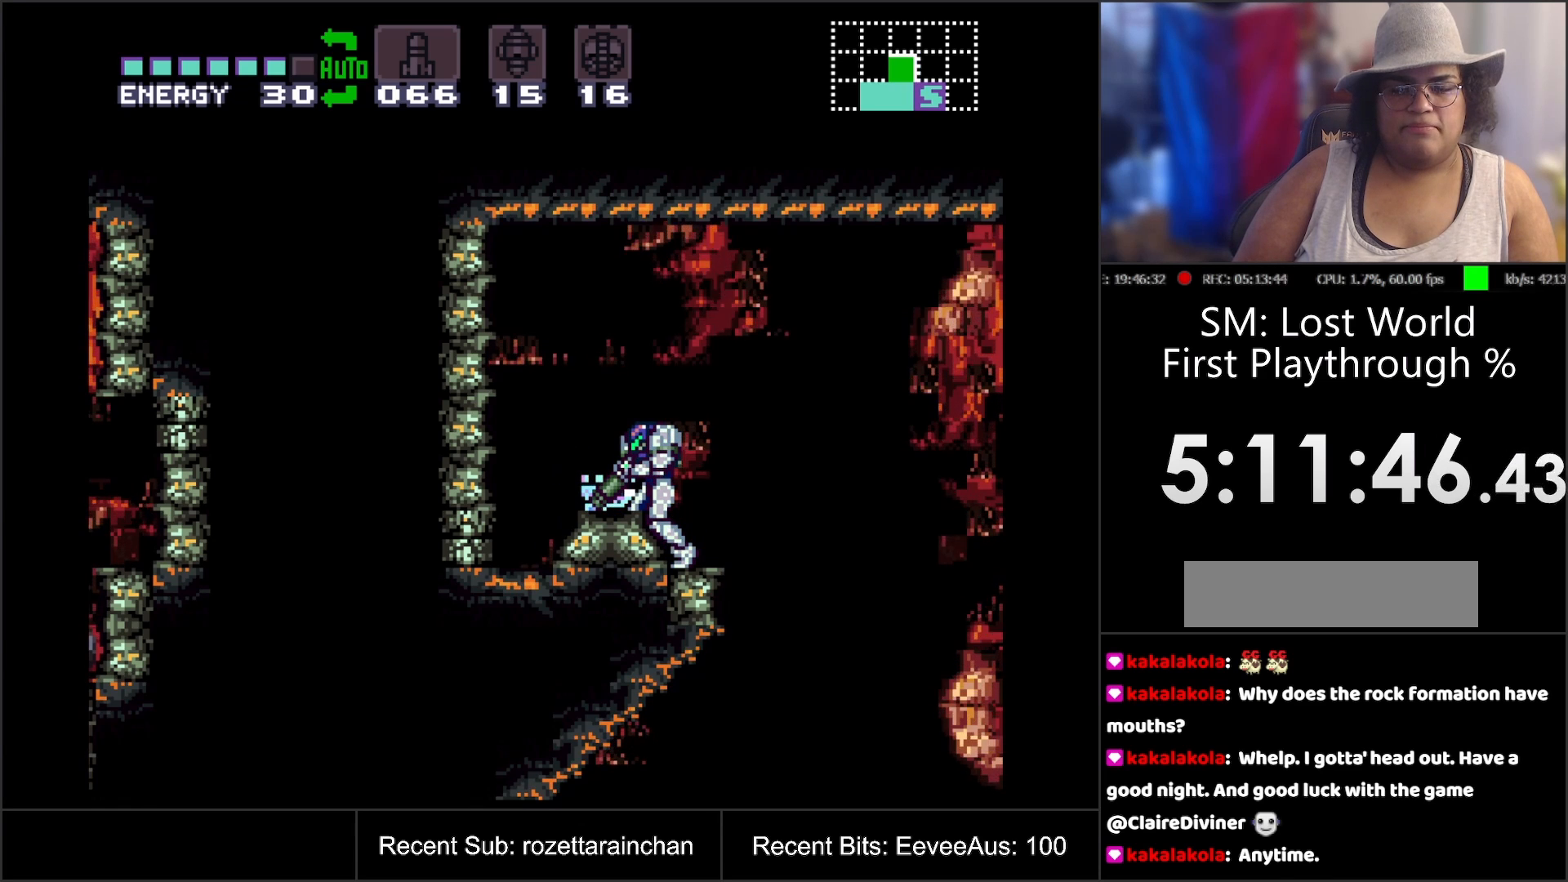
{"buttons": ["L1"], "events": [[67, "Y", "down"], [233, "Y", "up"]]}
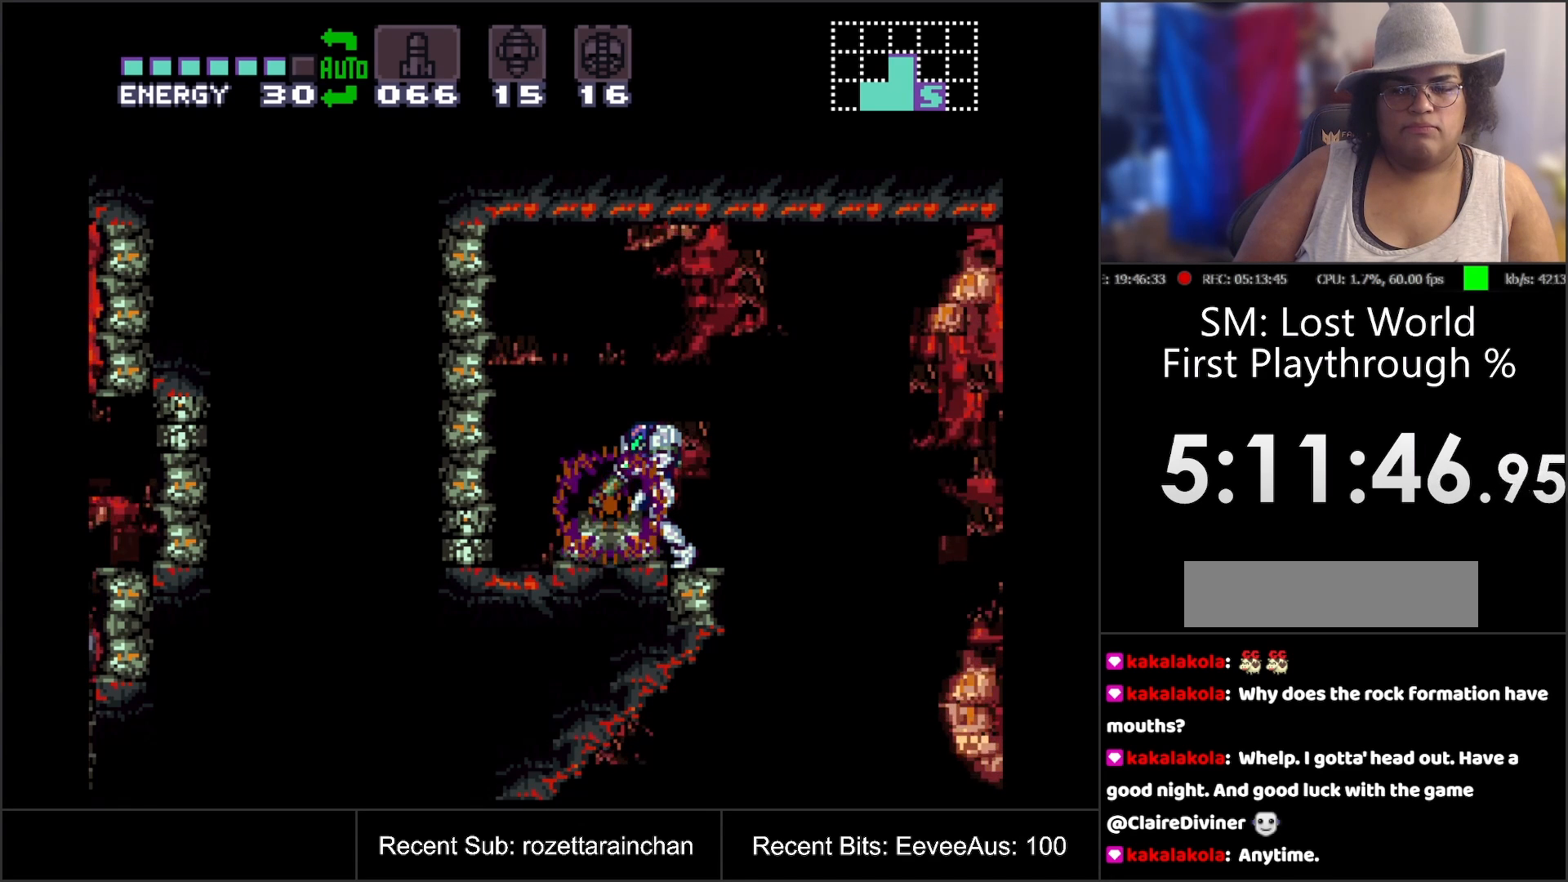
{"buttons": ["L1"], "events": []}
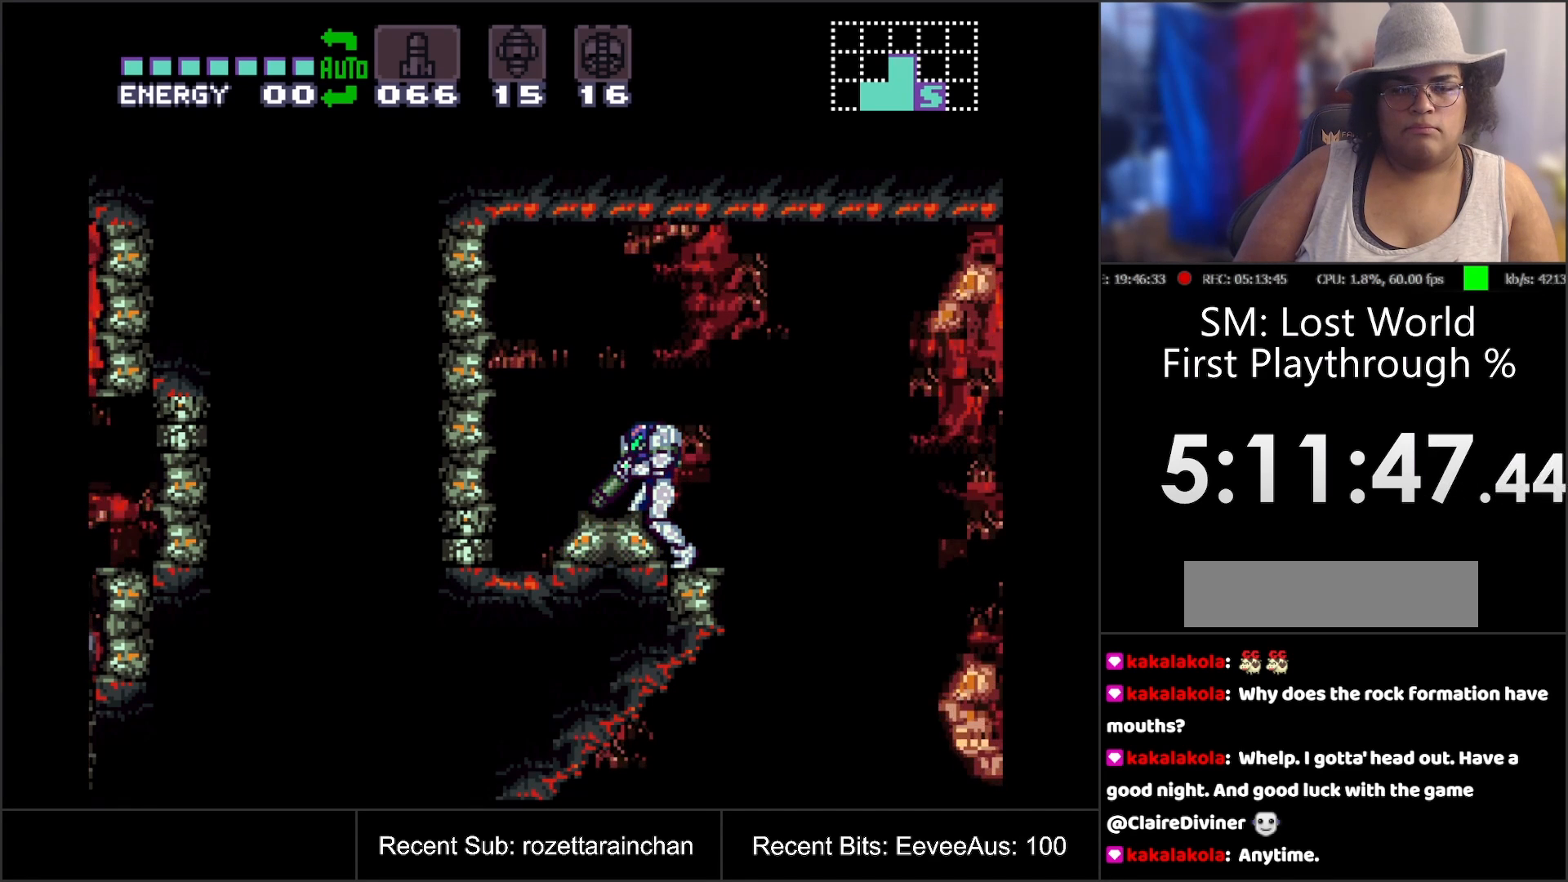
{"buttons": ["L1"], "events": []}
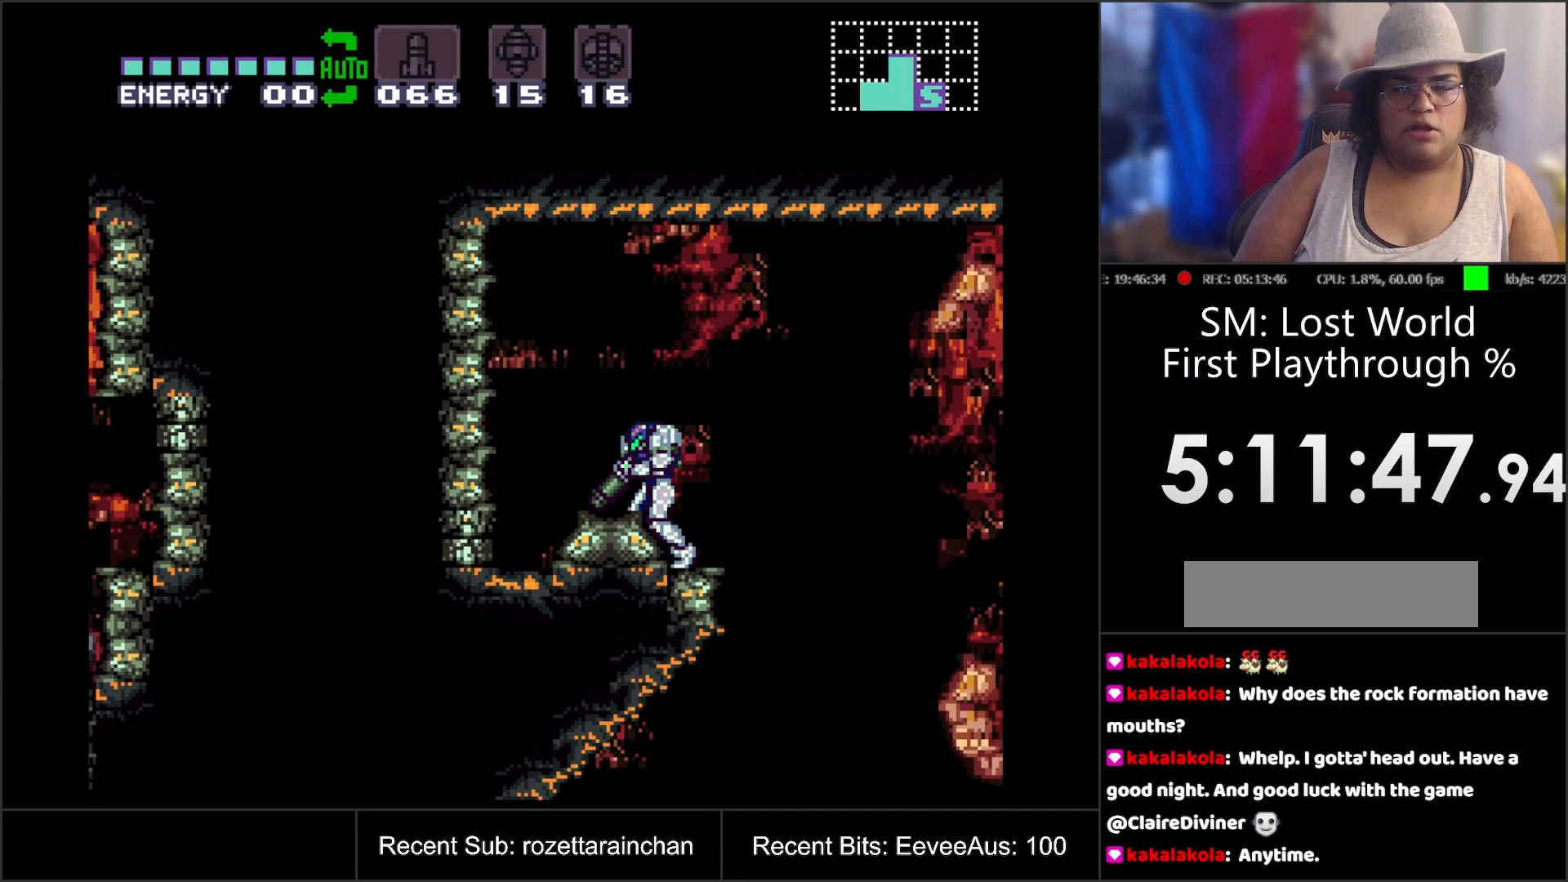
{"buttons": ["L1"], "events": []}
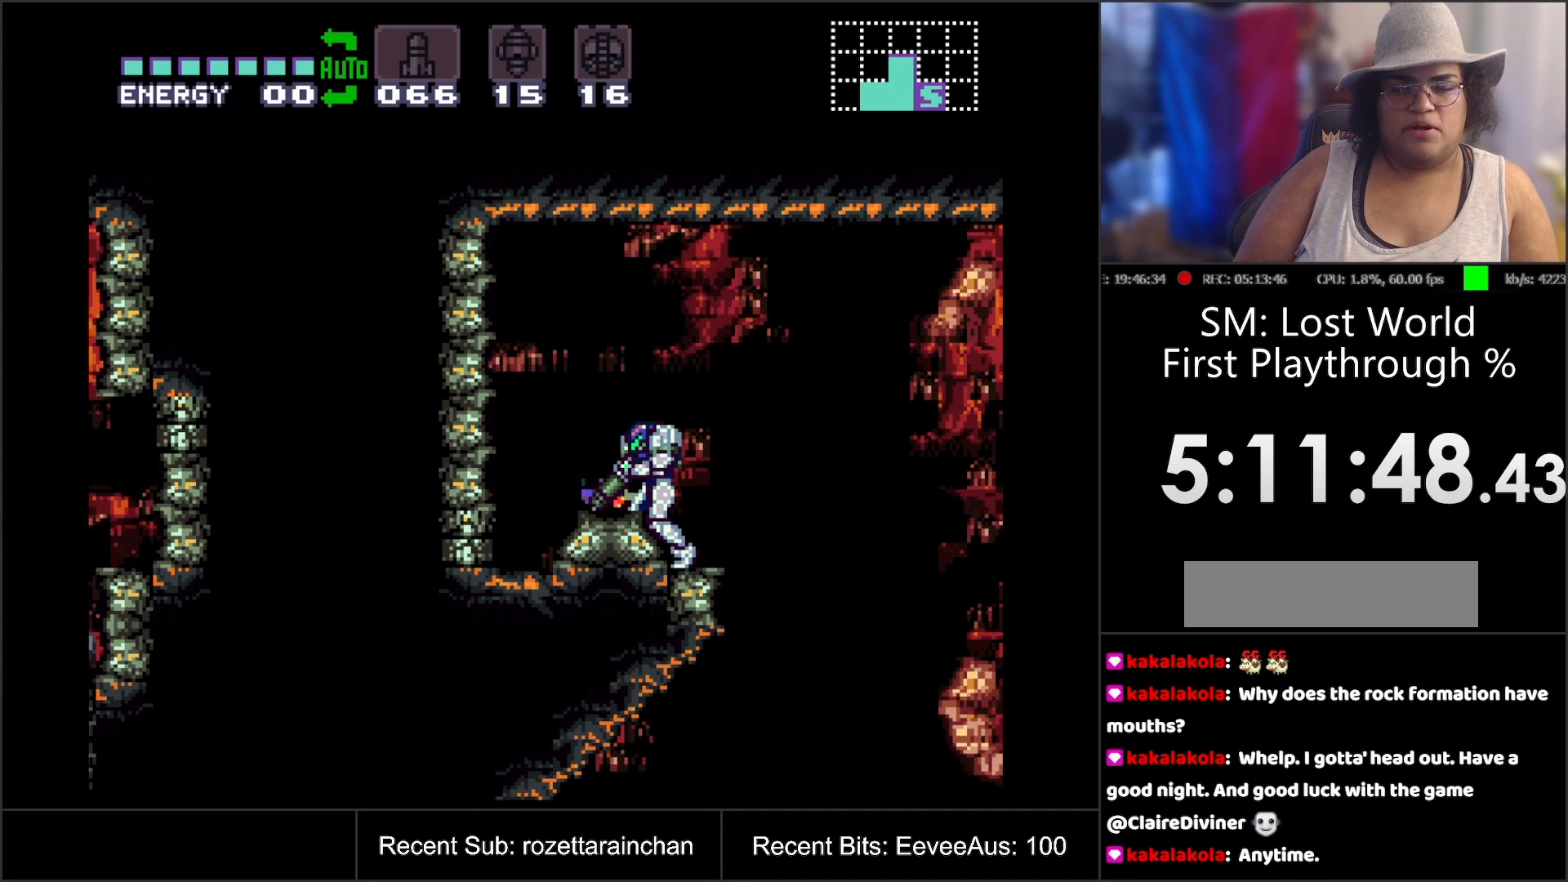
{"buttons": ["L1"], "events": [[50, "Y", "down"], [200, "Y", "up"]]}
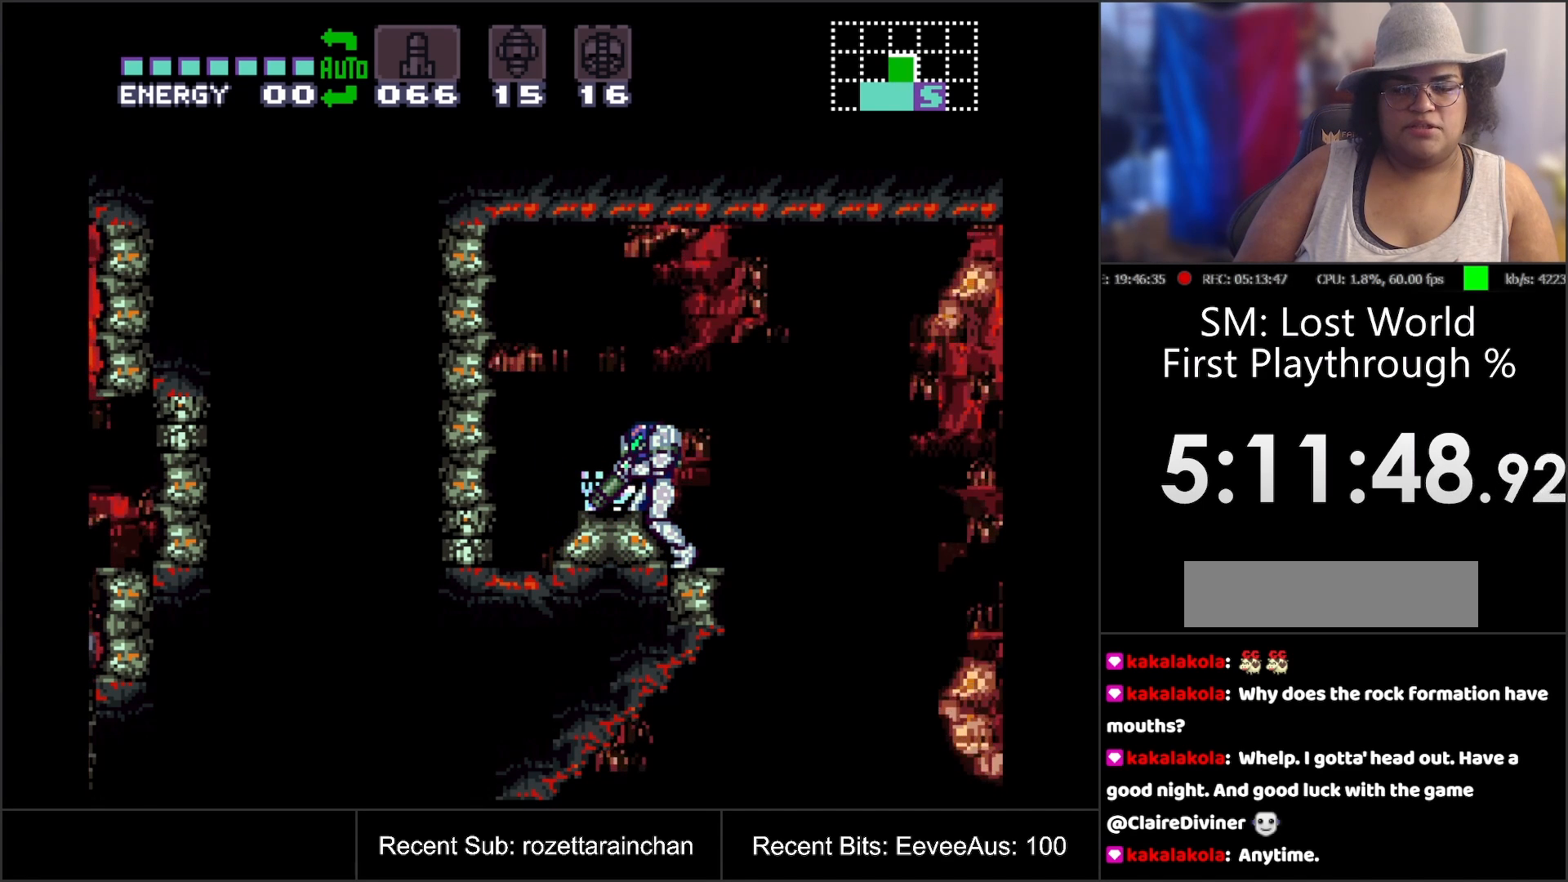
{"buttons": ["L1"], "events": [[33, "Y", "down"], [217, "Y", "up"]]}
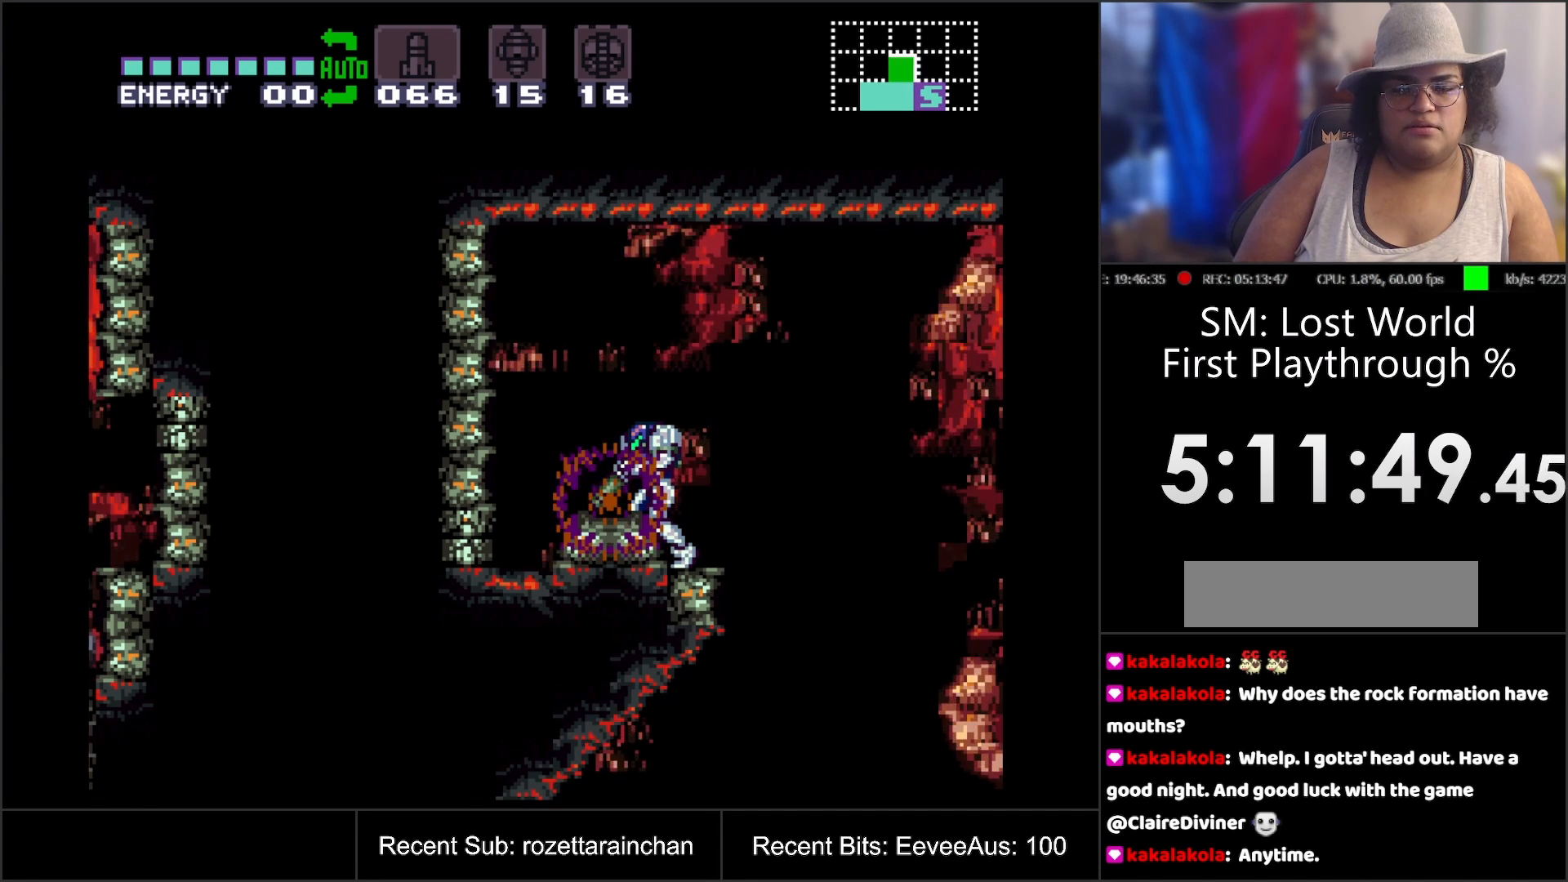
{"buttons": ["L1"], "events": []}
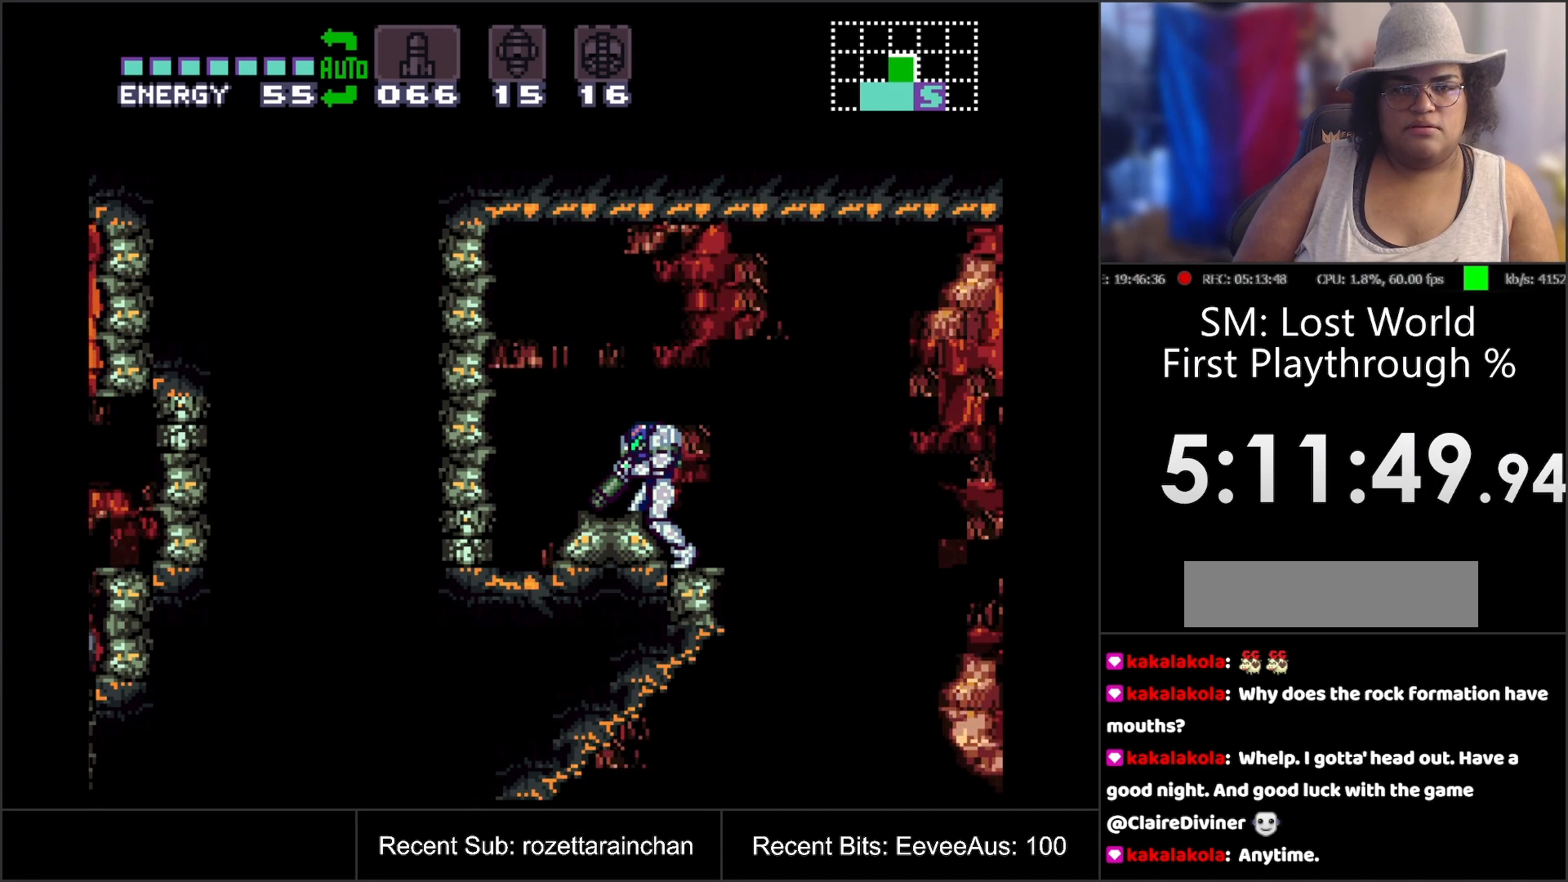
{"buttons": ["L1"], "events": []}
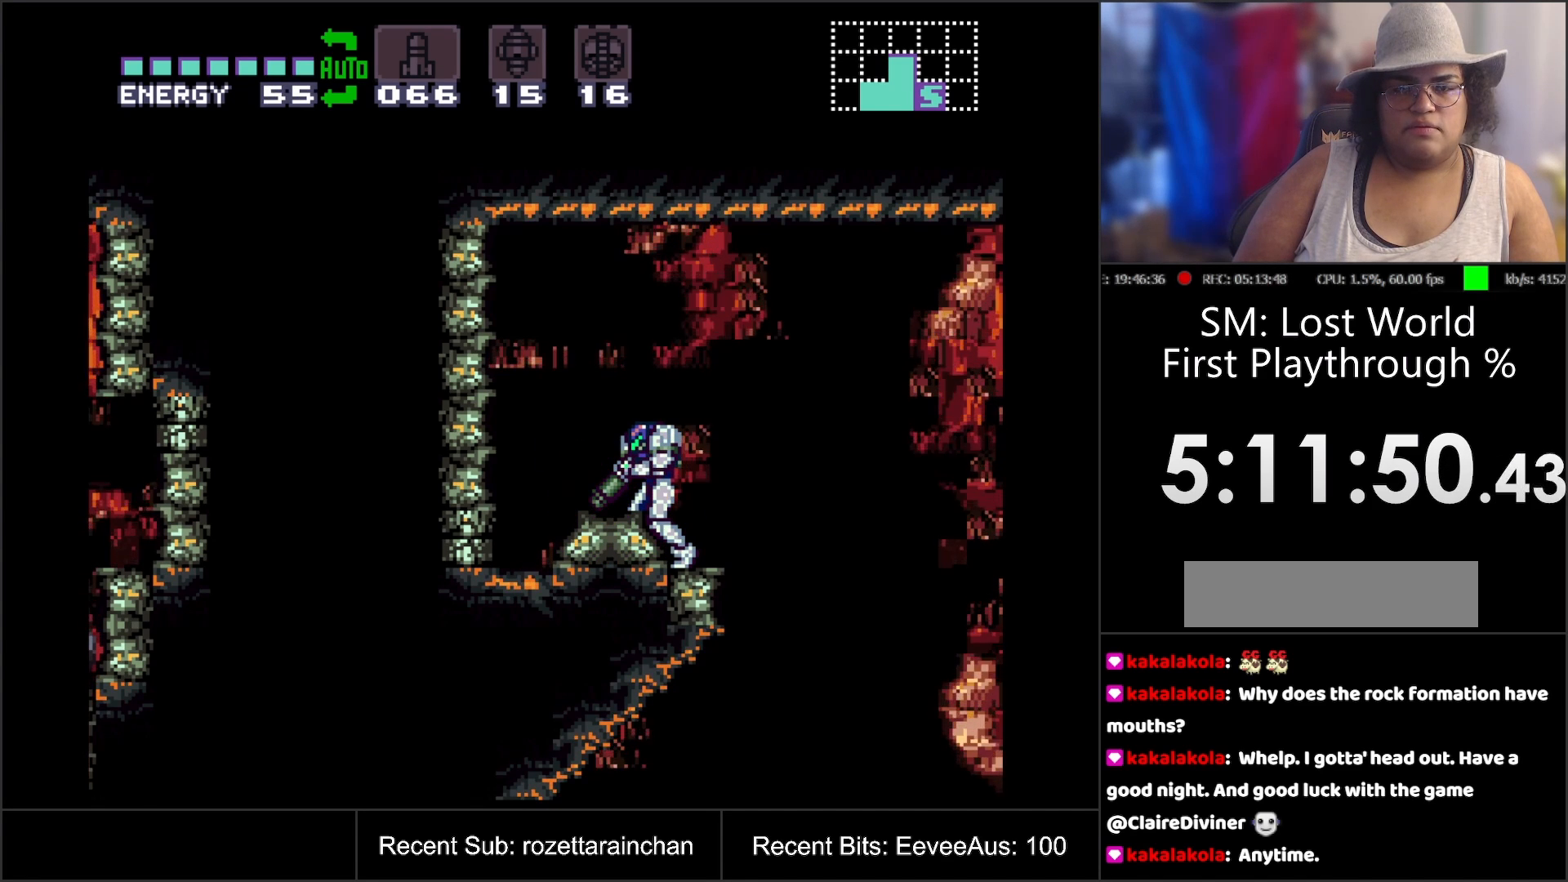
{"buttons": ["L1"], "events": [[317, "Y", "down"], [500, "Y", "up"]]}
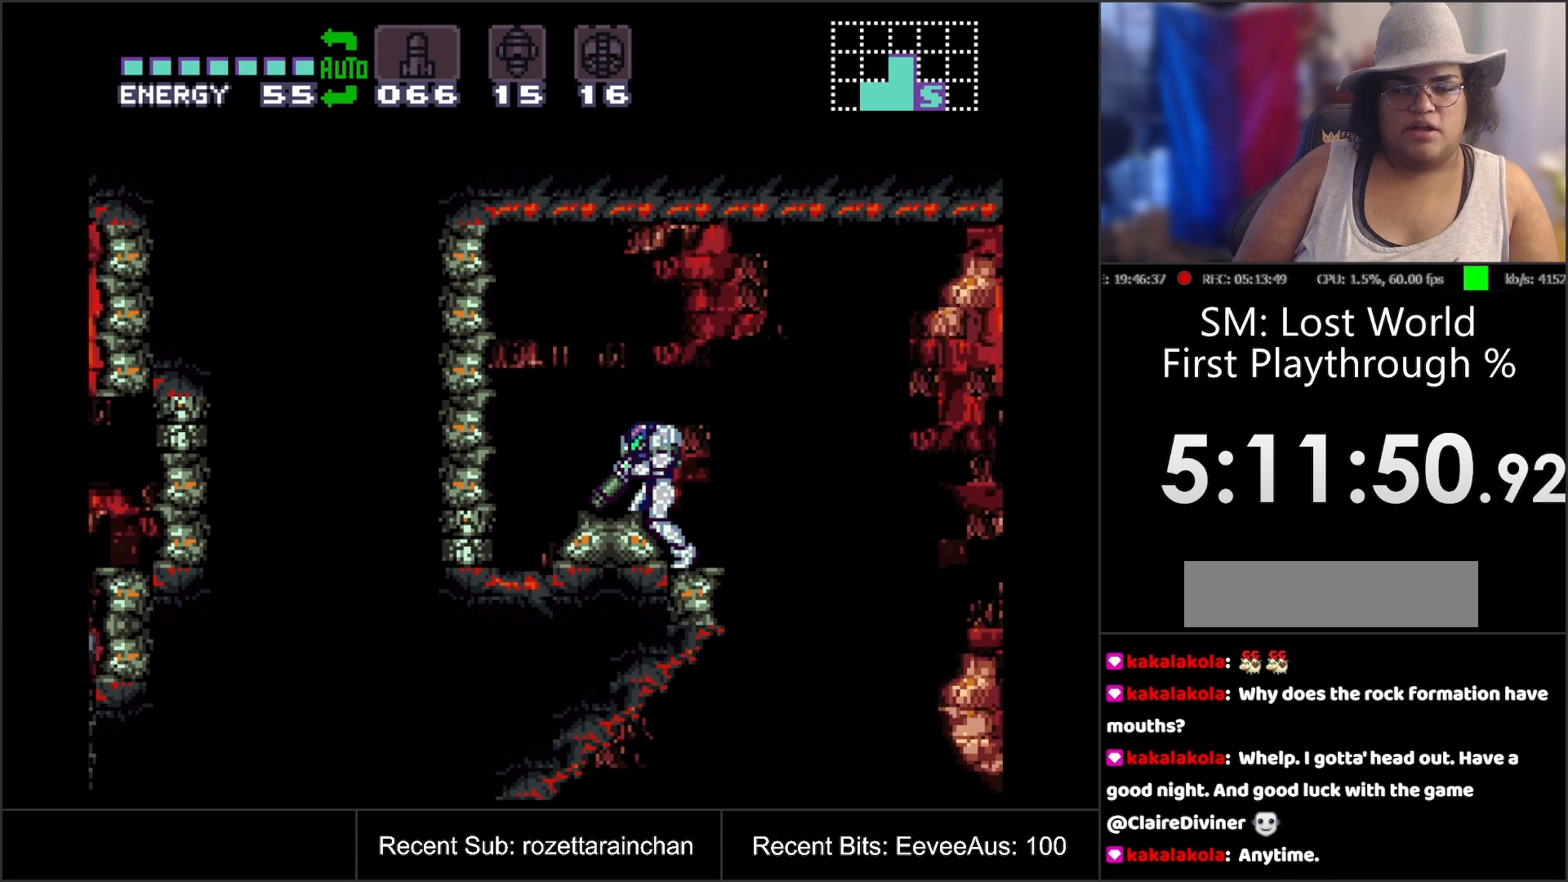
{"buttons": ["Y", "L1"], "events": [[383, "Y", "down"]]}
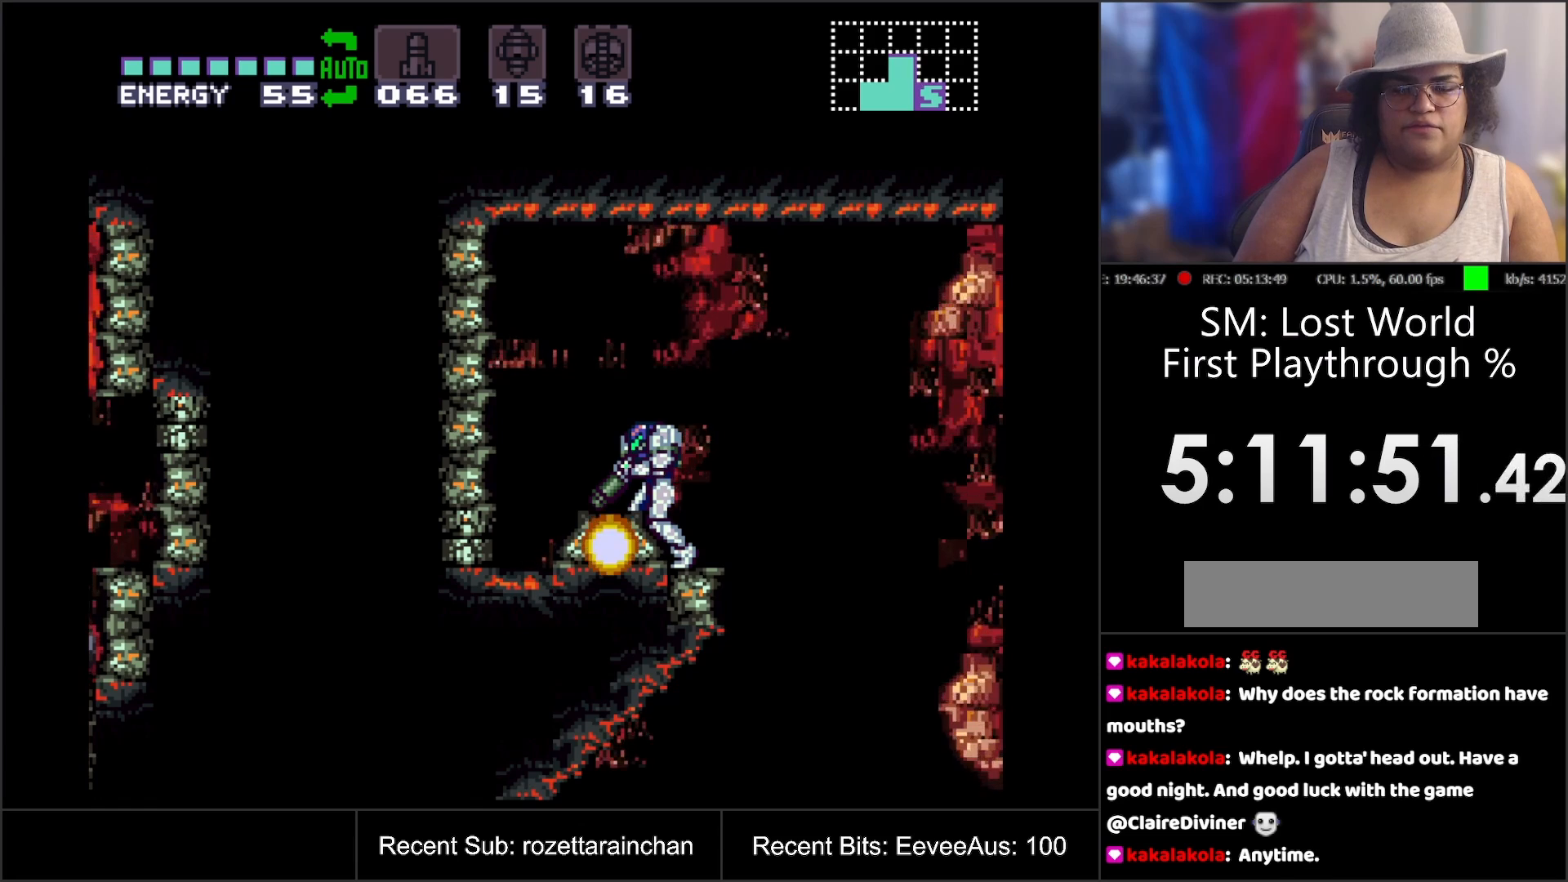
{"buttons": ["L1"], "events": [[67, "Y", "up"]]}
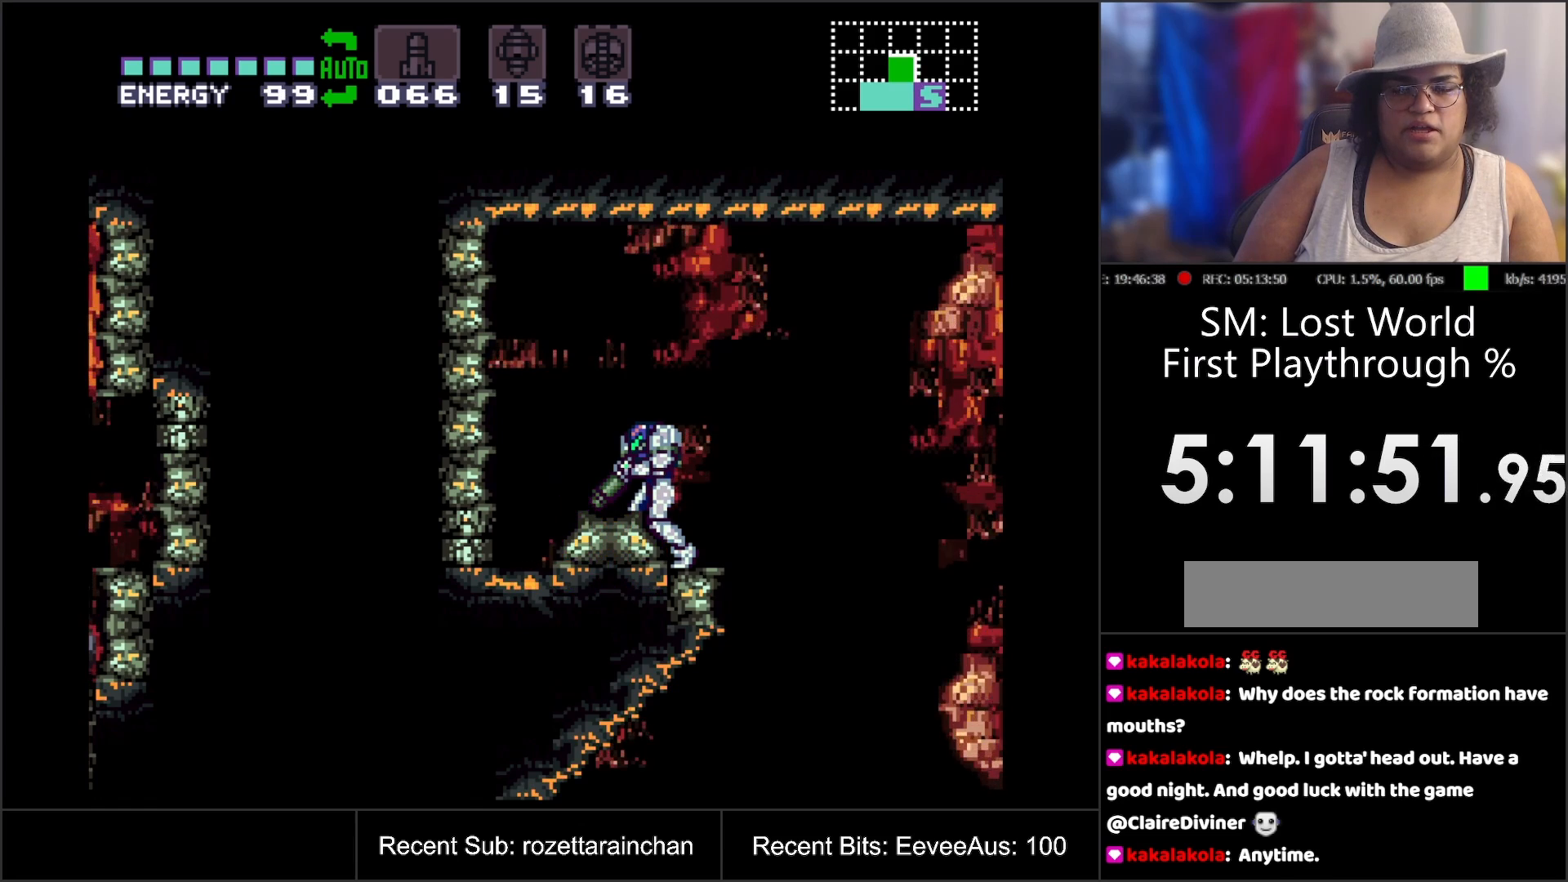
{"buttons": ["L1"], "events": []}
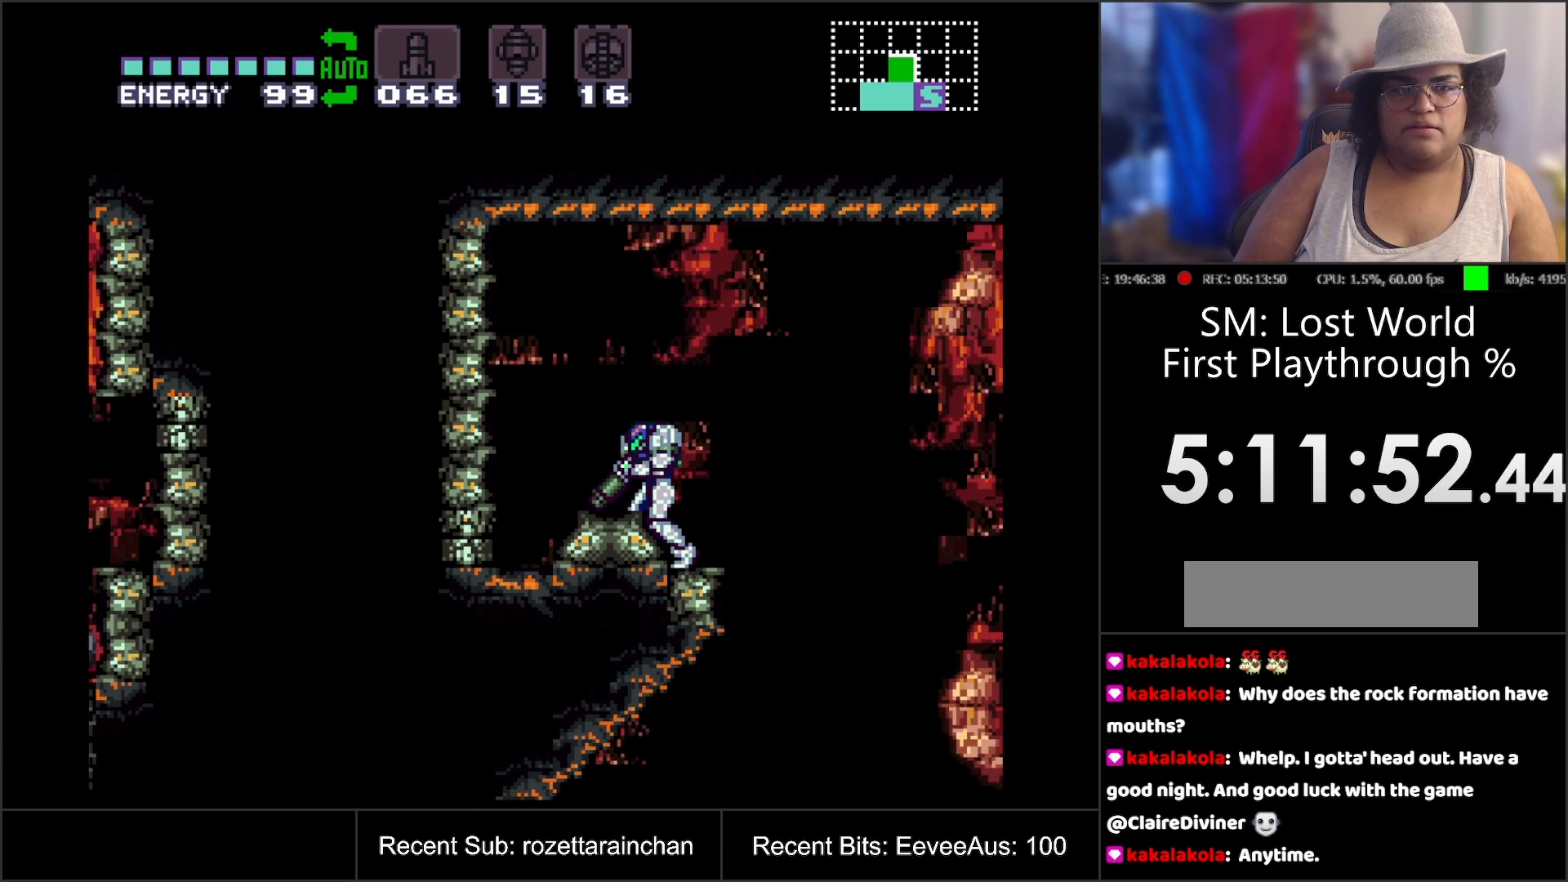
{"buttons": ["L1"], "events": []}
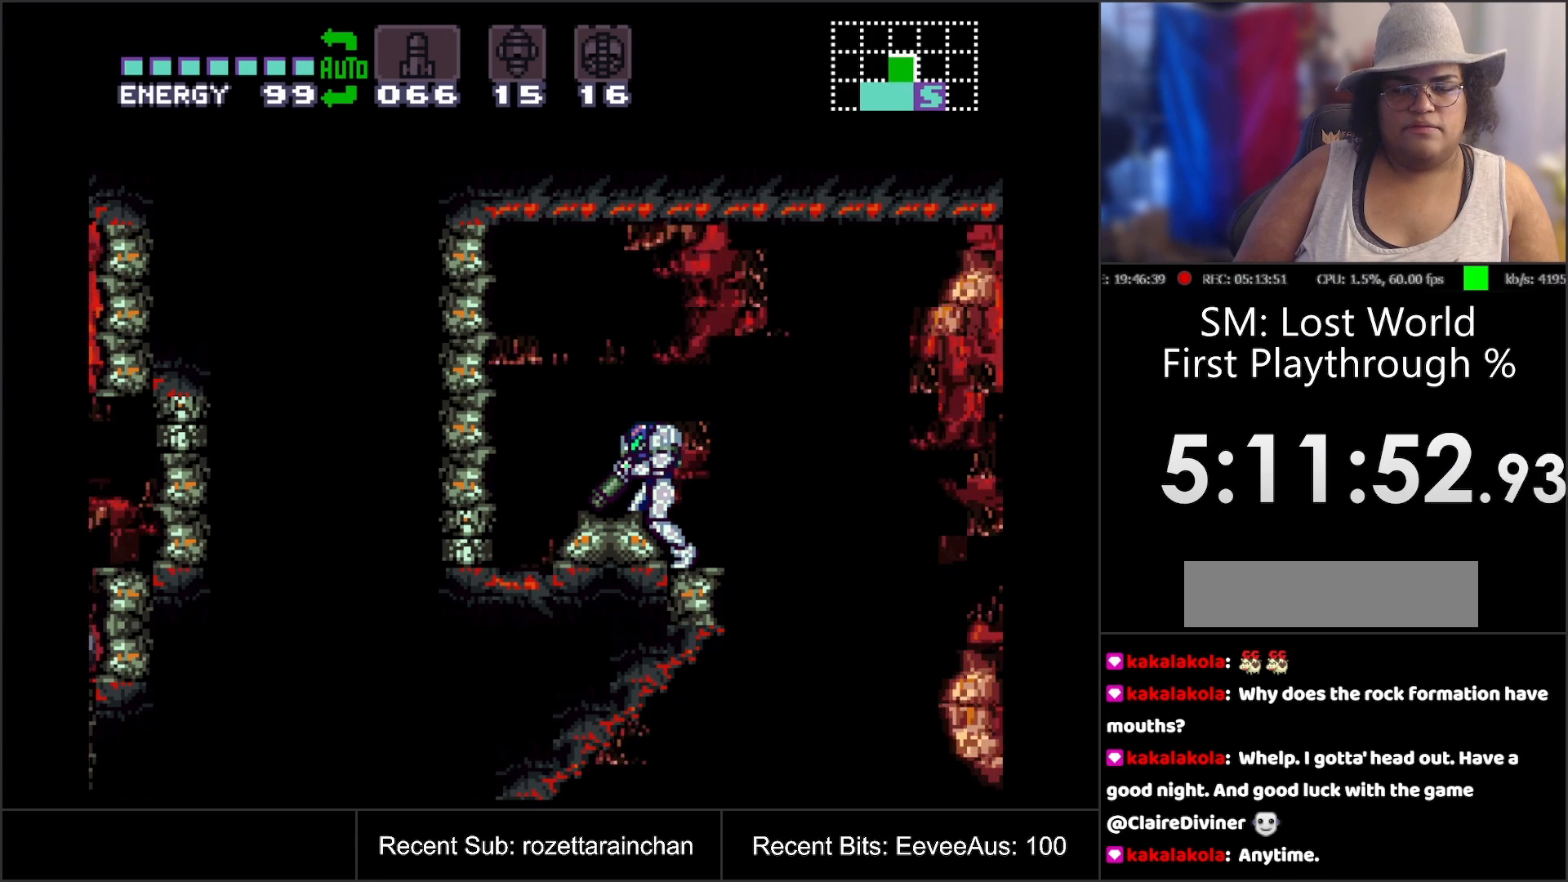
{"buttons": ["L1"], "events": [[183, "Y", "down"], [367, "Y", "up"]]}
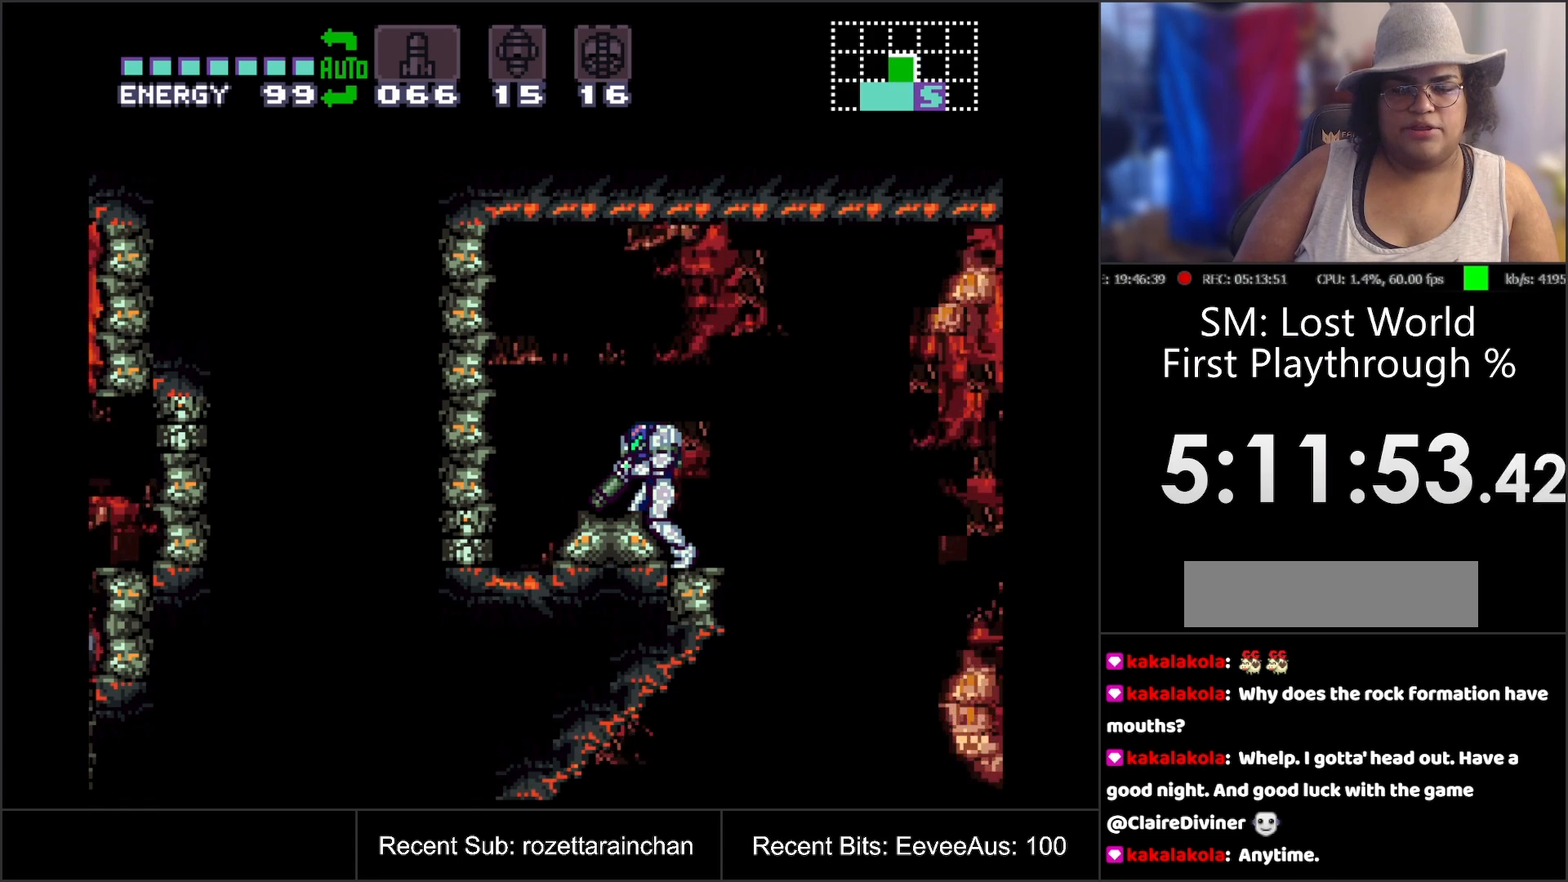
{"buttons": ["L1"], "events": [[217, "Y", "down"], [400, "Y", "up"]]}
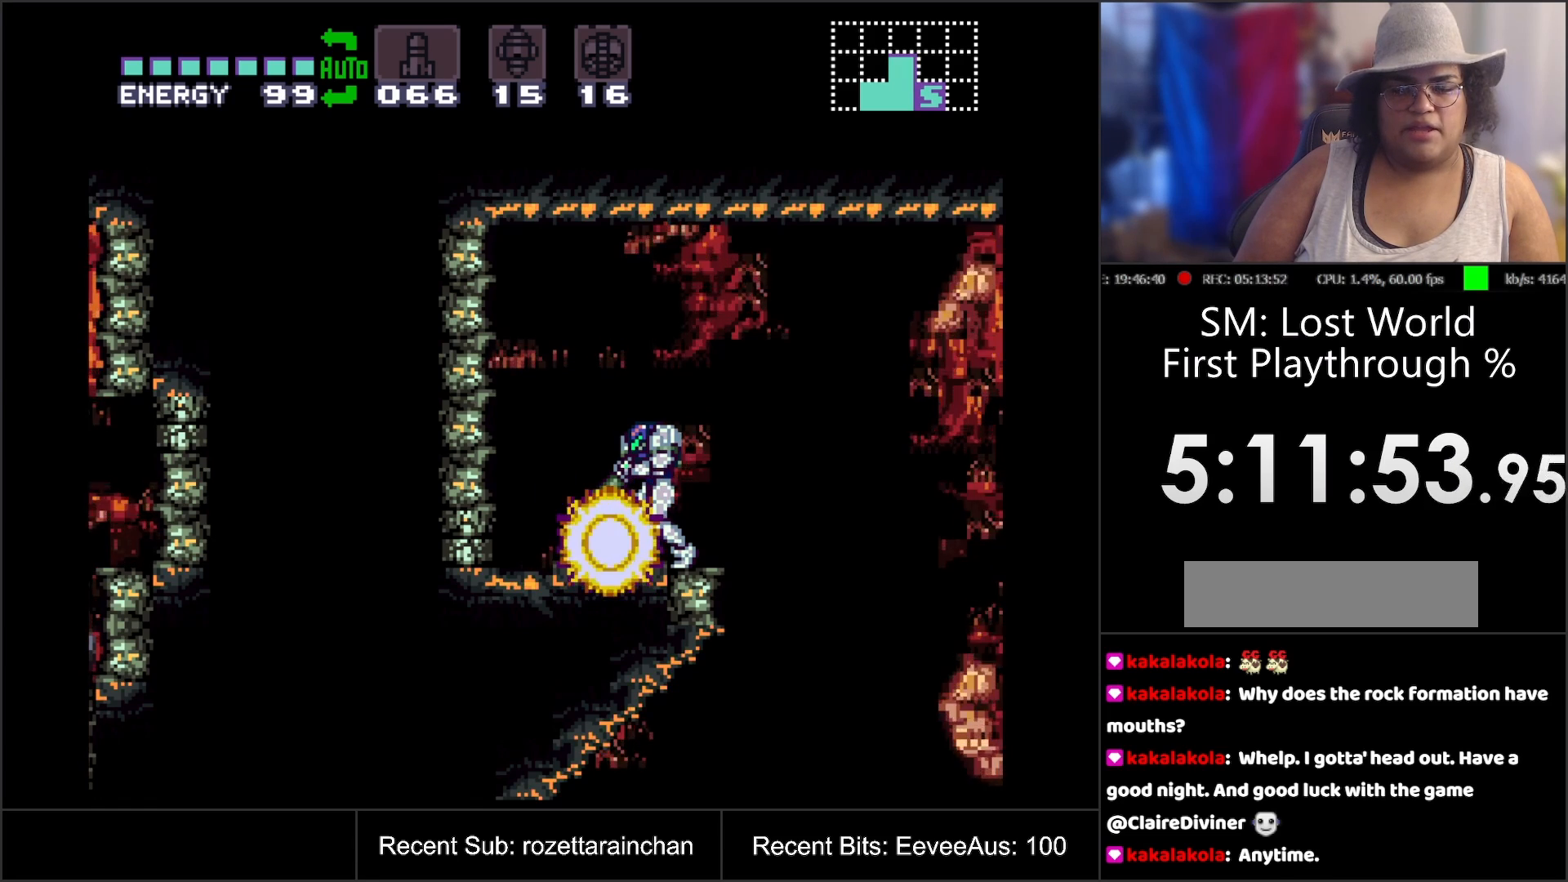
{"buttons": ["A"], "events": [[17, "L1", "up"], [133, "DPAD_LEFT", "down"], [150, "A", "down"], [400, "DPAD_LEFT", "up"]]}
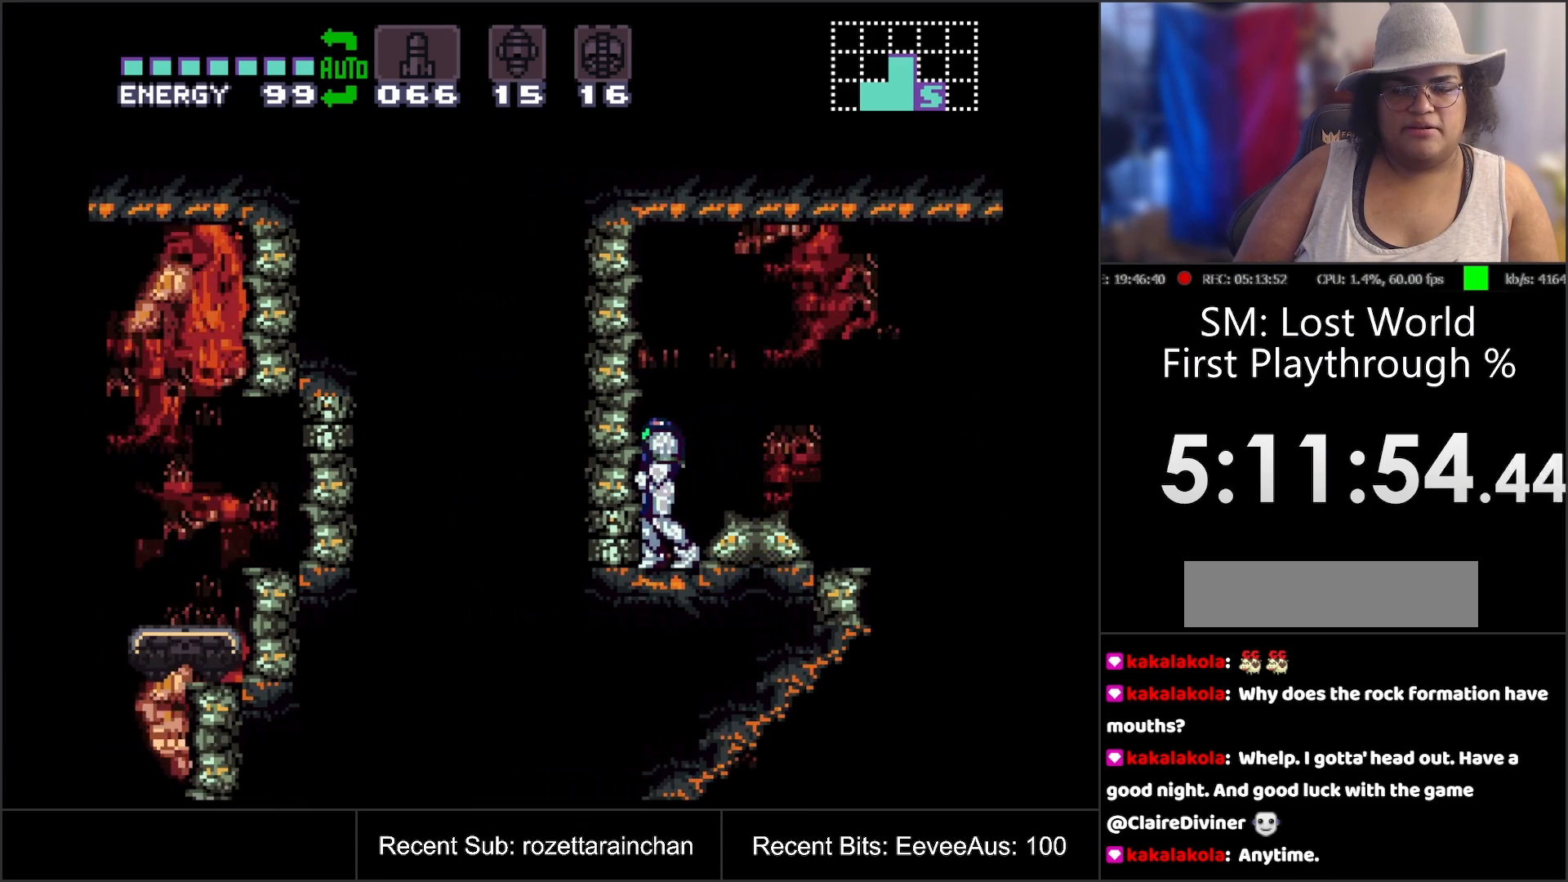
{"buttons": ["A", "DPAD_RIGHT"], "events": [[33, "DPAD_RIGHT", "down"], [383, "B", "down"], [467, "B", "up"]]}
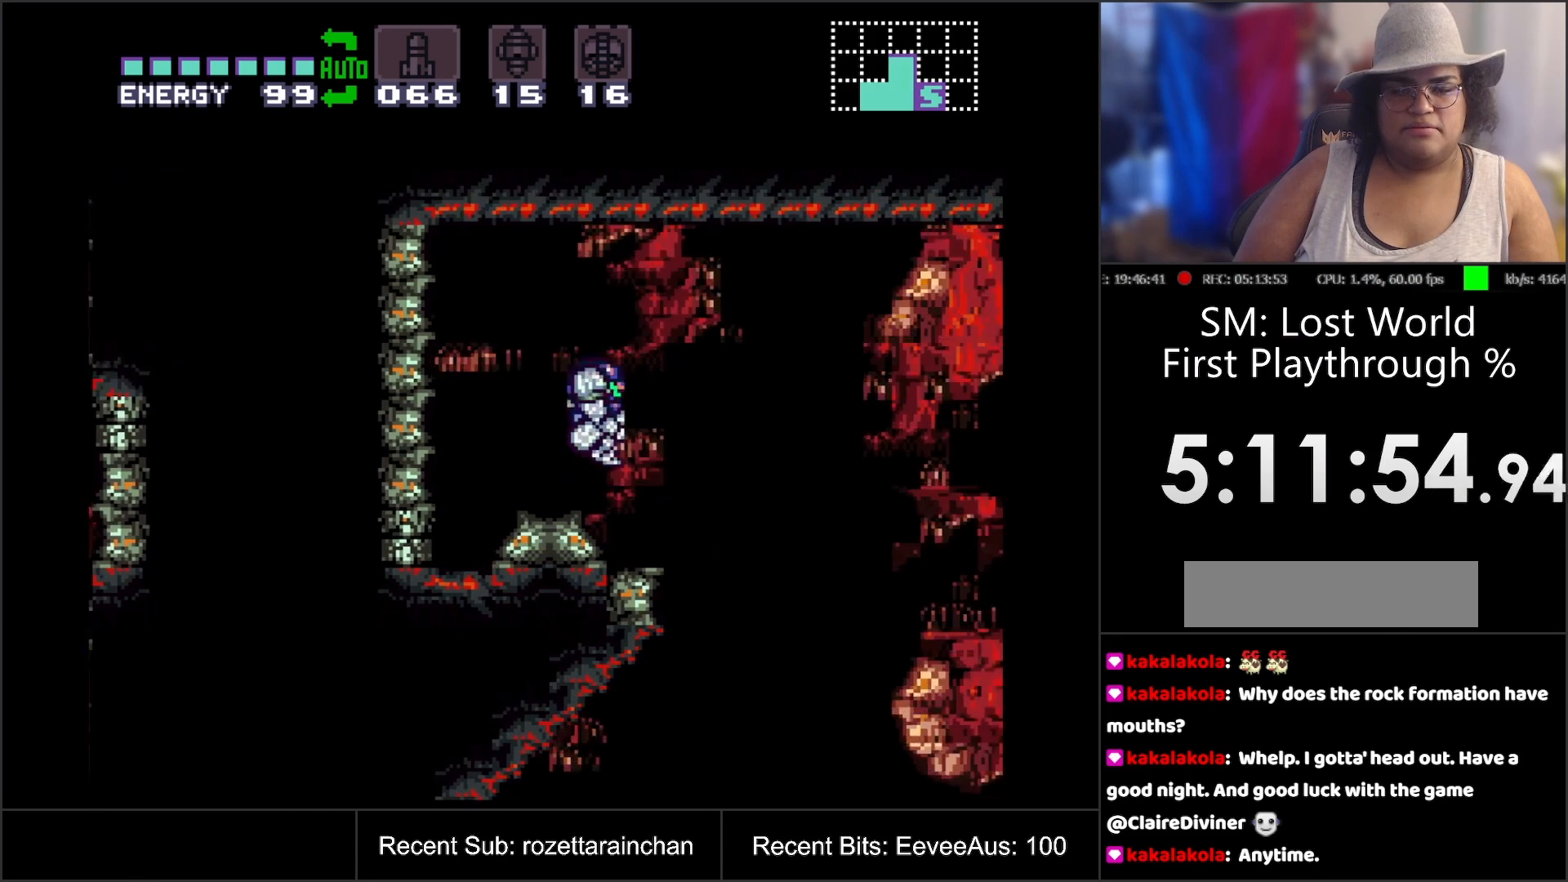
{"buttons": ["A"], "events": [[100, "DPAD_RIGHT", "up"], [117, "A", "up"], [133, "A", "down"]]}
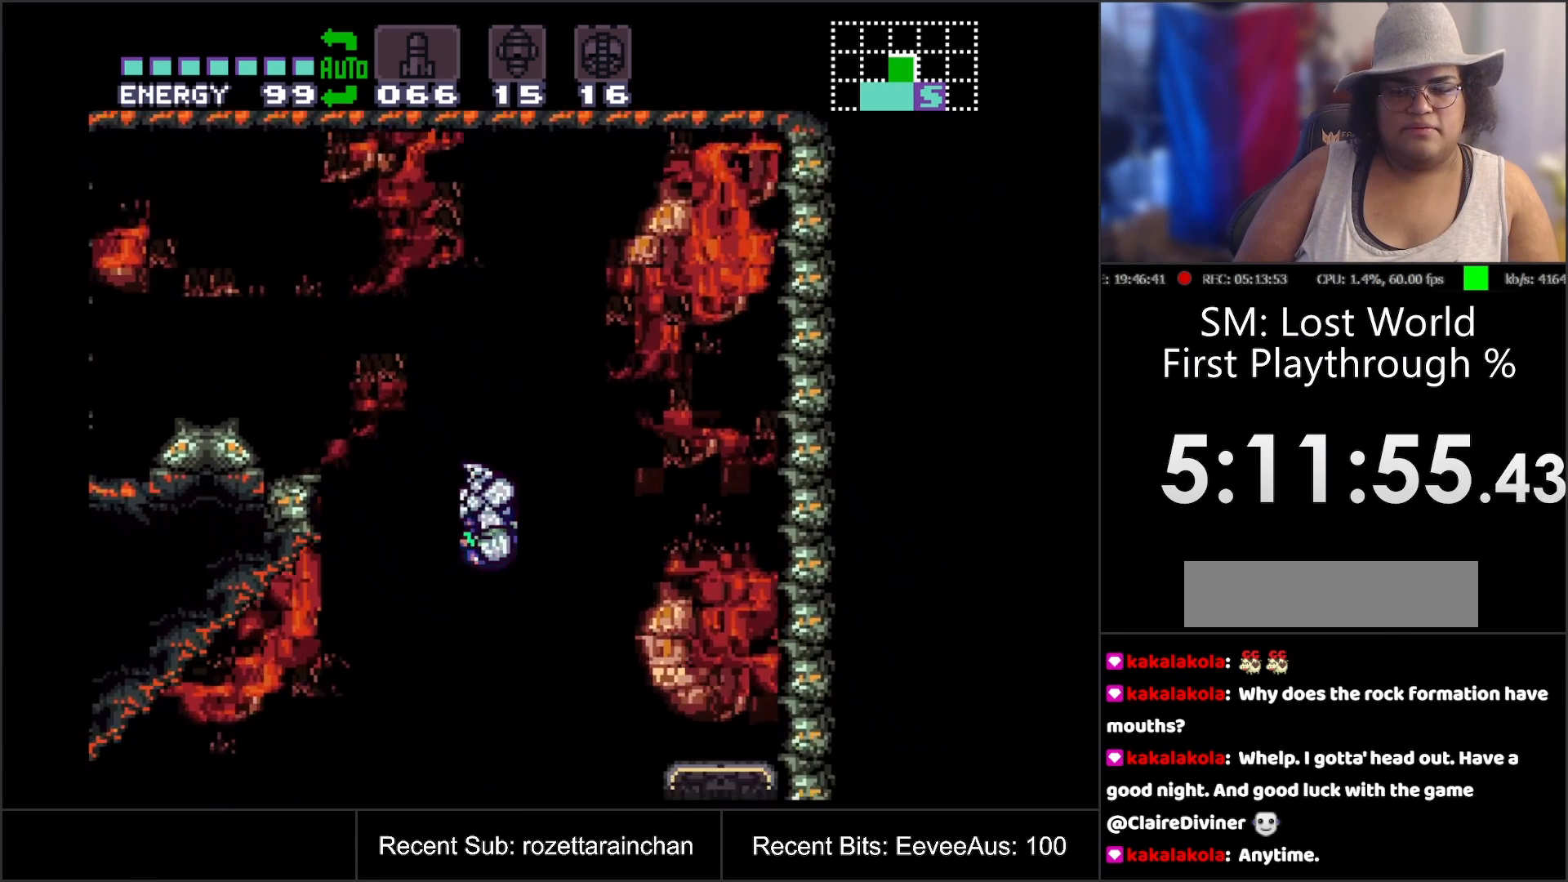
{"buttons": ["A", "DPAD_RIGHT"], "events": [[433, "DPAD_RIGHT", "down"]]}
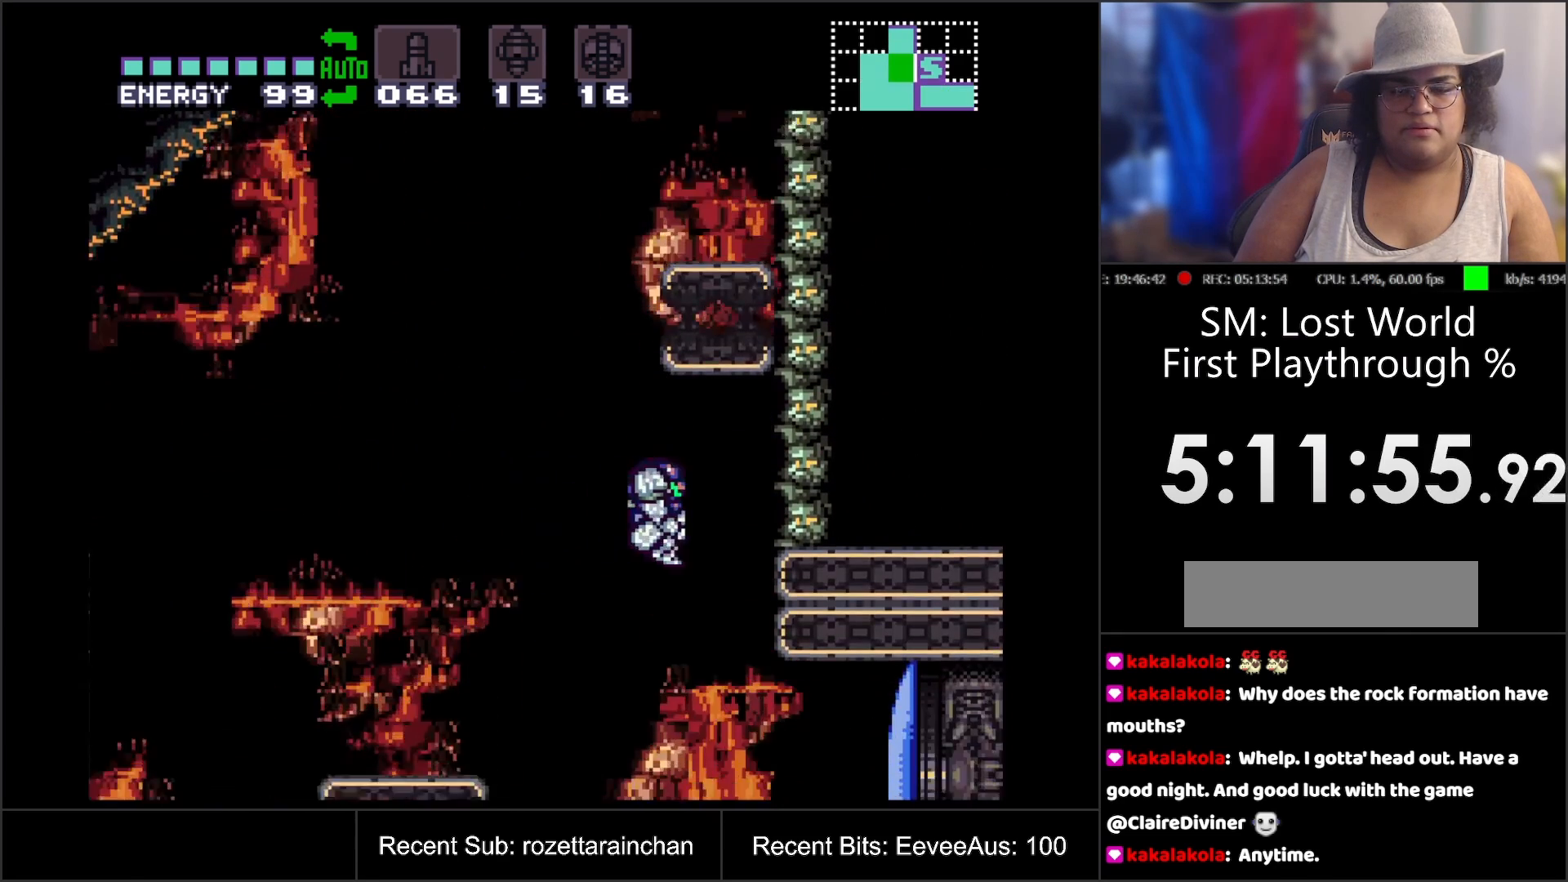
{"buttons": [], "events": [[200, "A", "up"], [350, "DPAD_RIGHT", "up"], [367, "Y", "down"], [433, "Y", "up"]]}
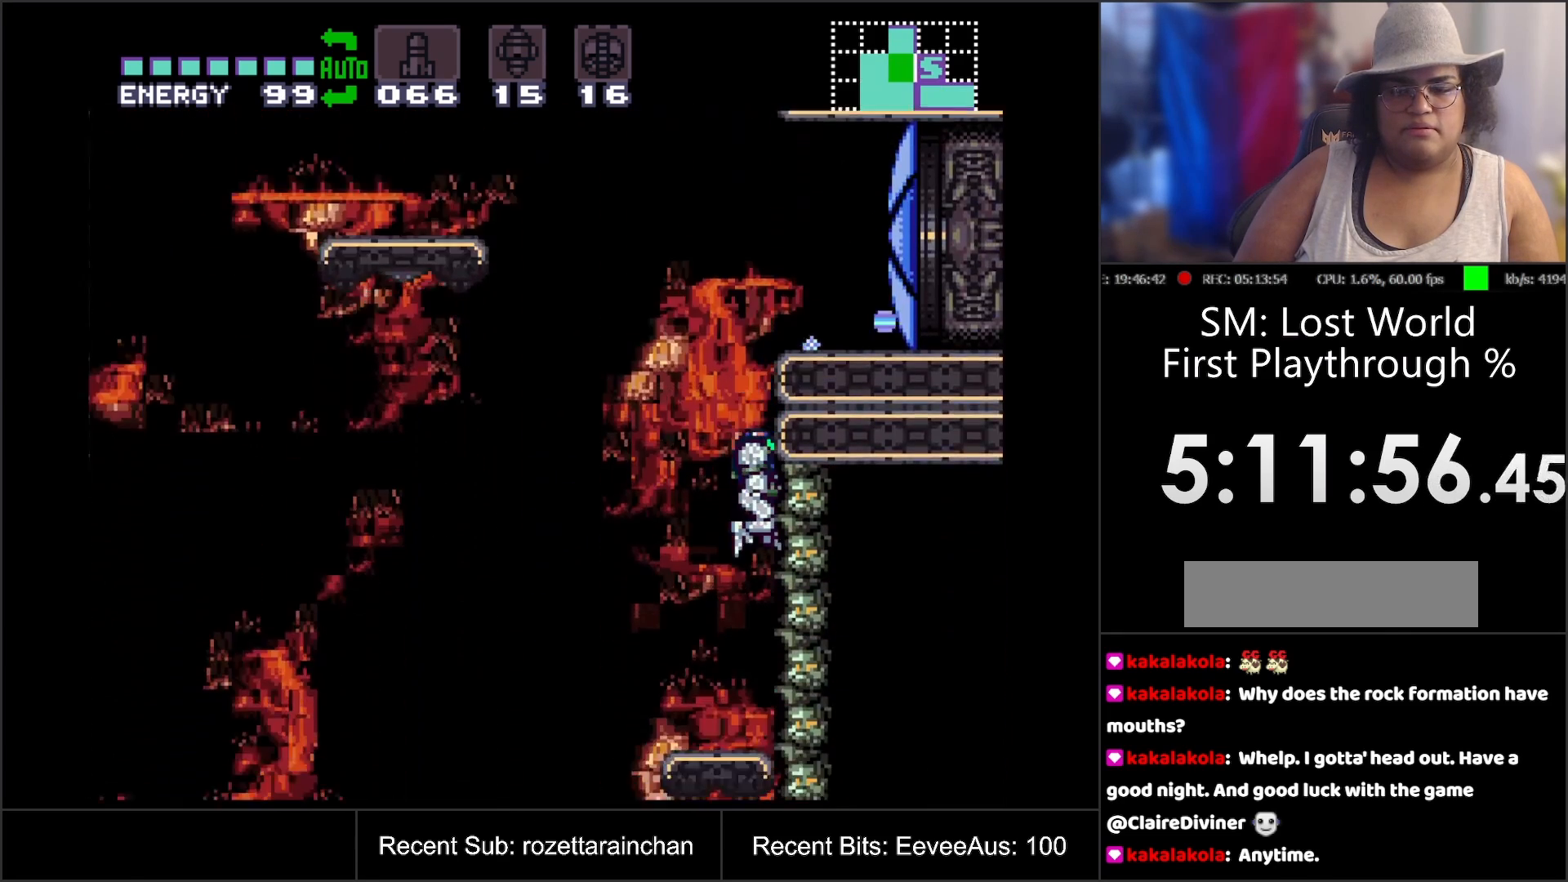
{"buttons": ["B"], "events": [[350, "B", "down"]]}
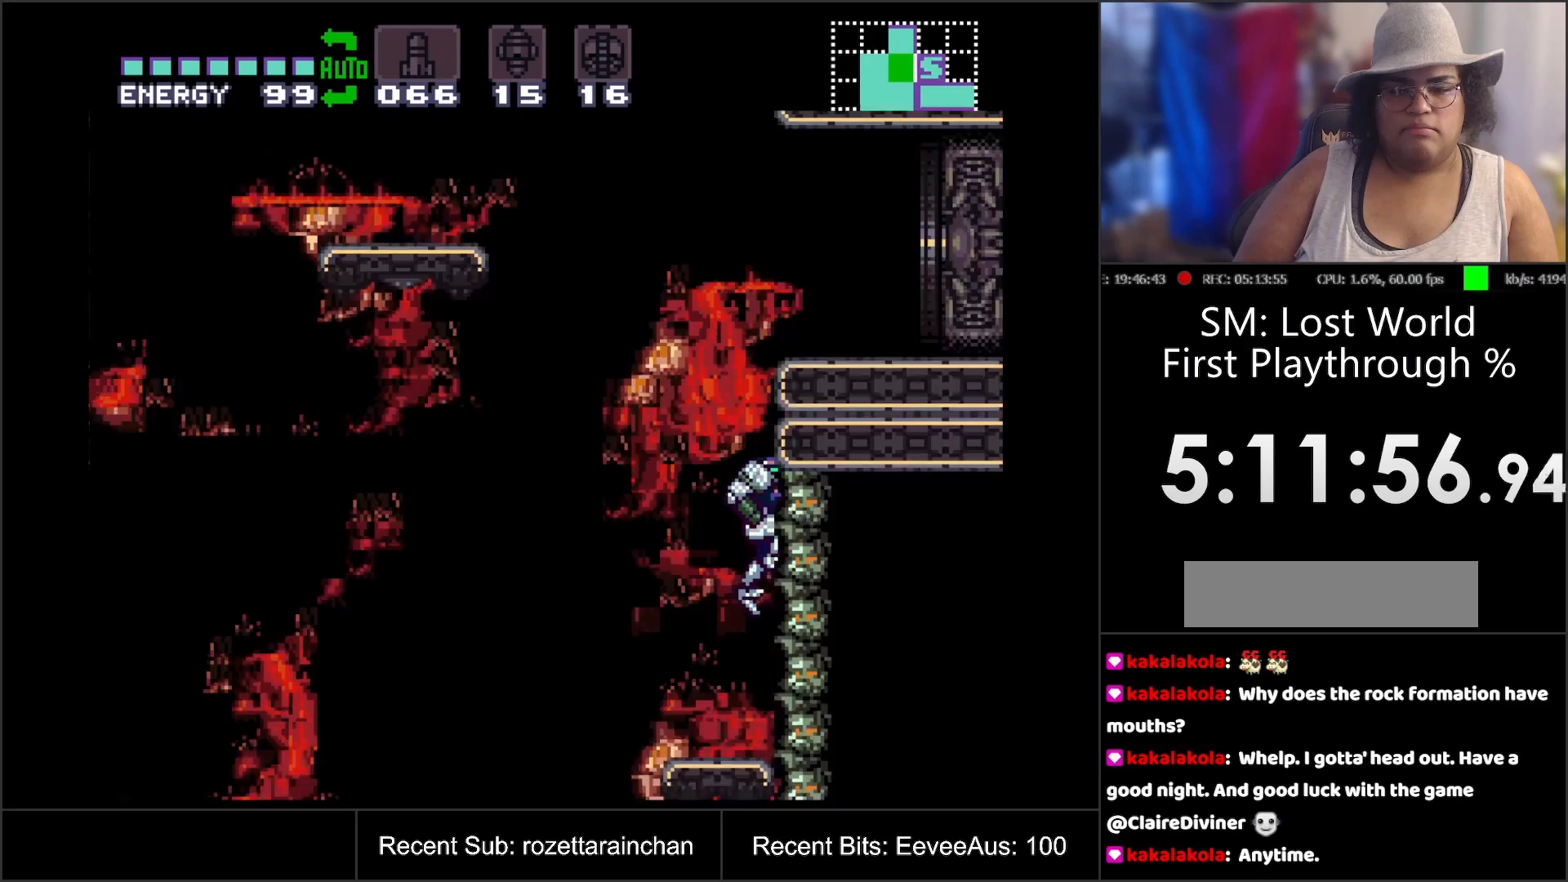
{"buttons": ["A", "DPAD_RIGHT"], "events": [[267, "DPAD_RIGHT", "down"], [350, "B", "up"], [483, "A", "down"]]}
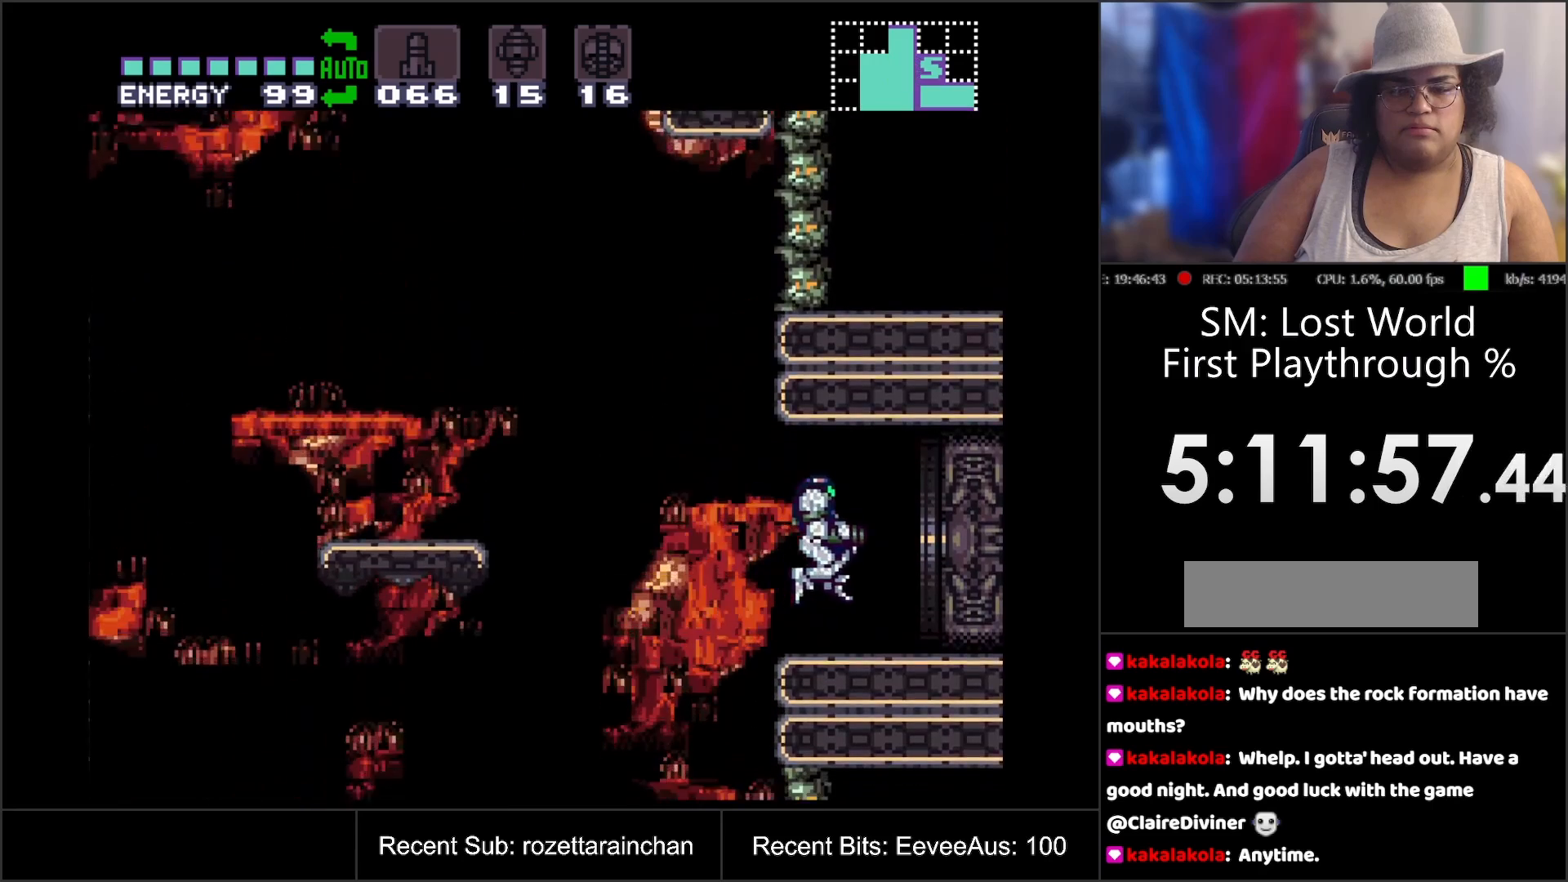
{"buttons": ["A", "DPAD_RIGHT"], "events": []}
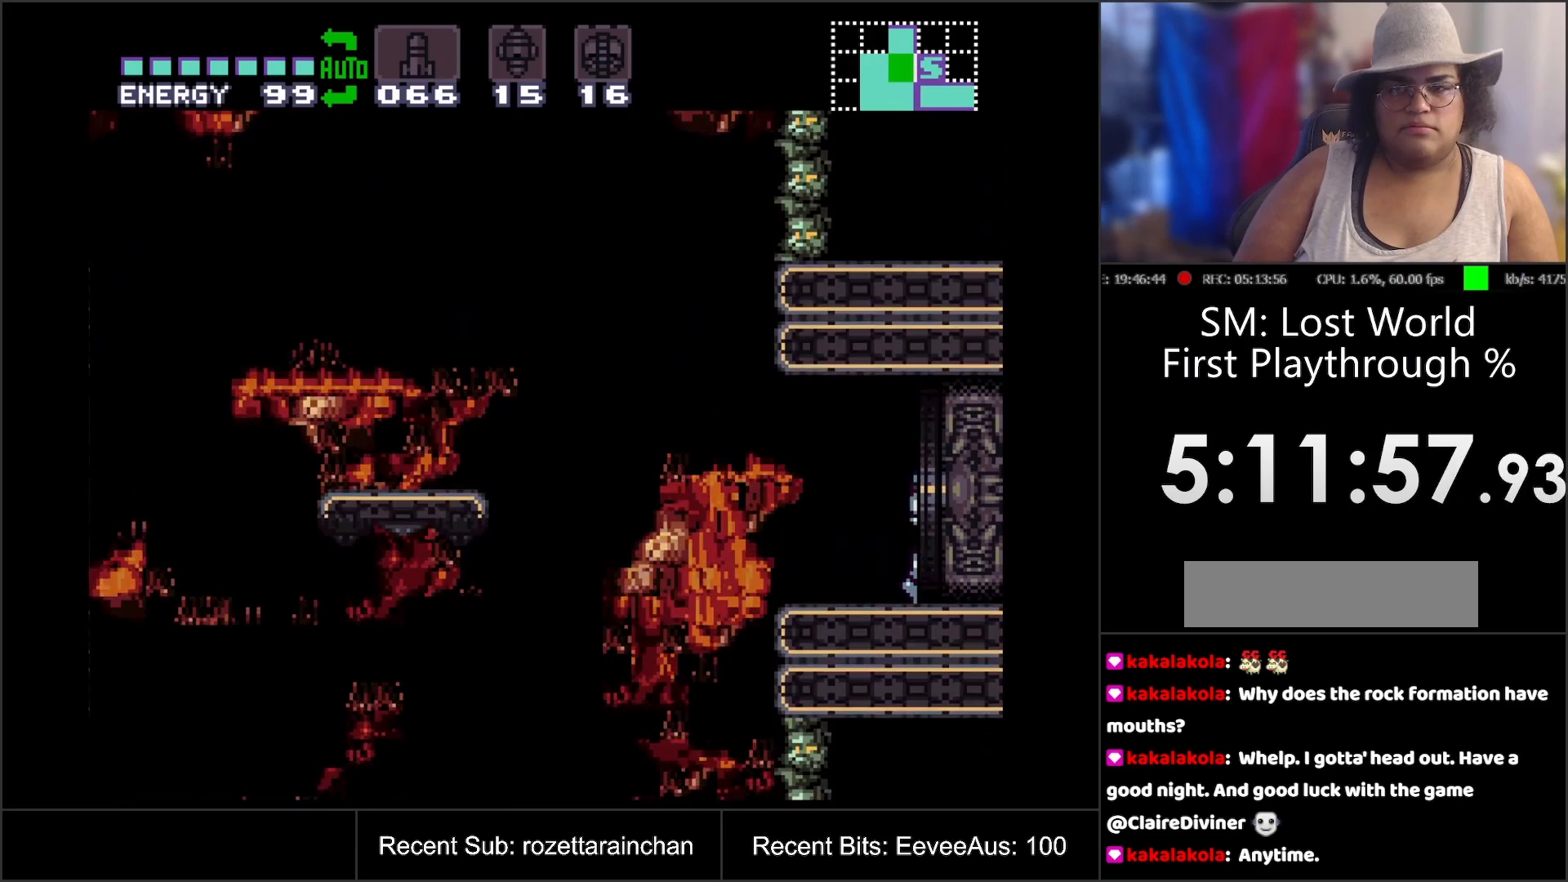
{"buttons": ["A"], "events": [[183, "DPAD_RIGHT", "up"]]}
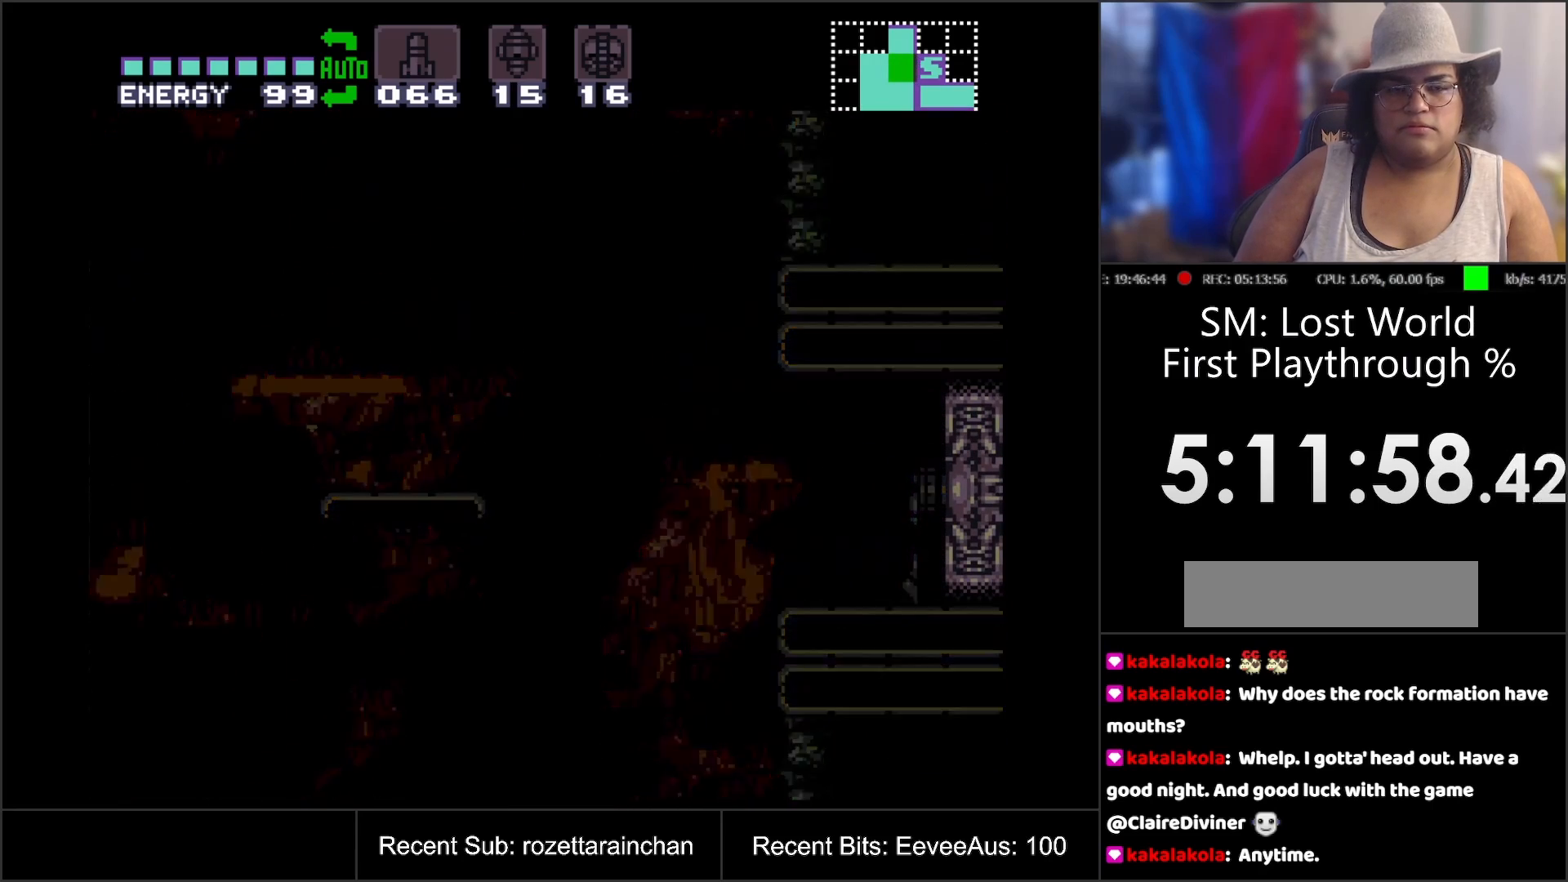
{"buttons": ["A"], "events": []}
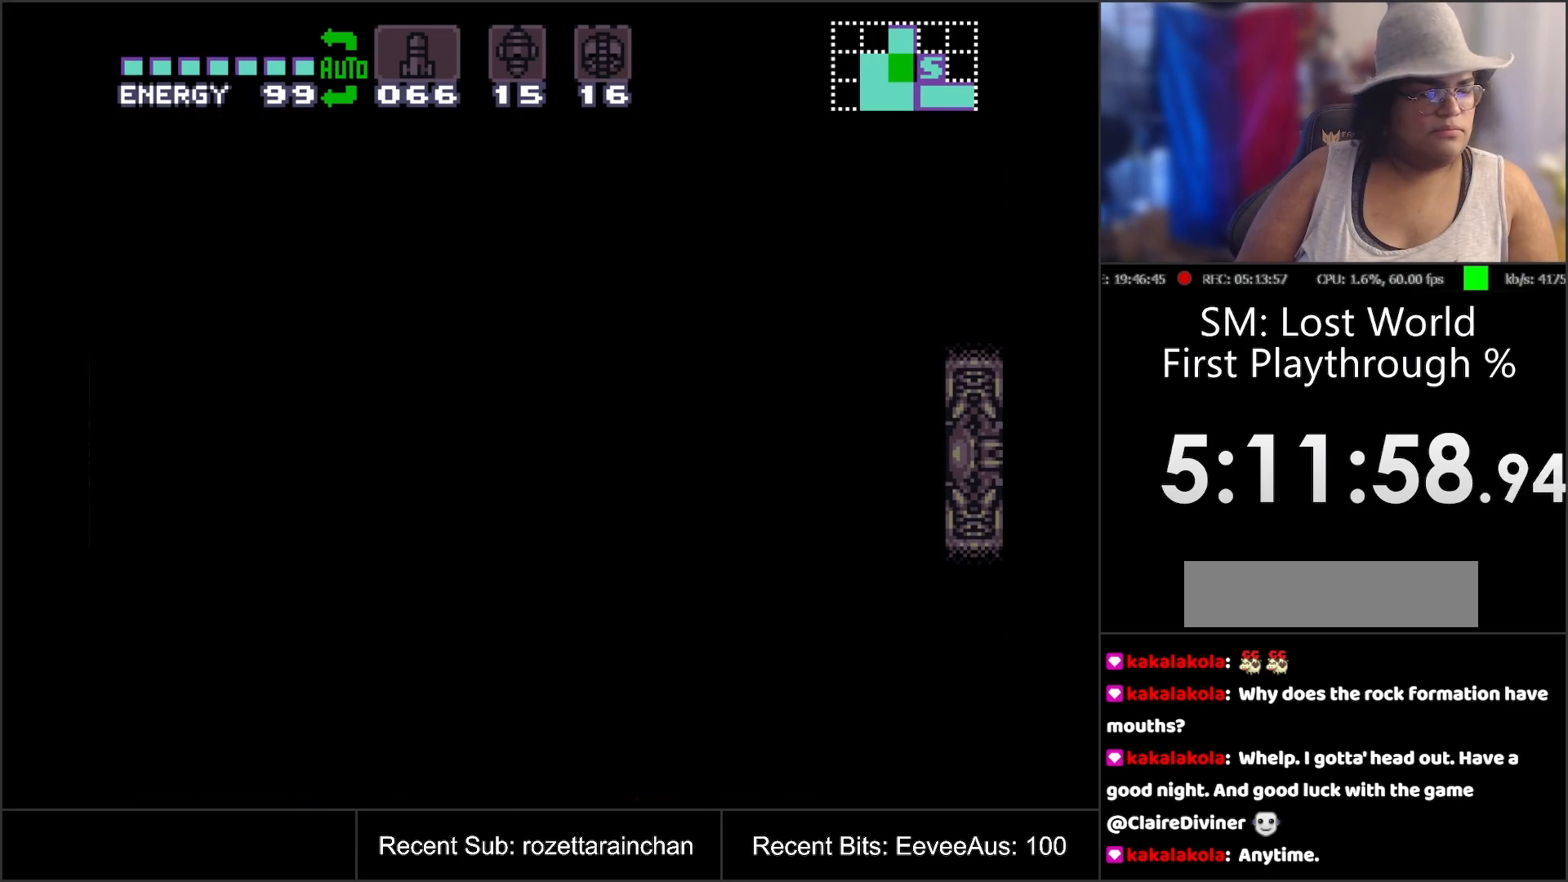
{"buttons": ["R1"], "events": [[33, "A", "up"], [33, "R1", "down"]]}
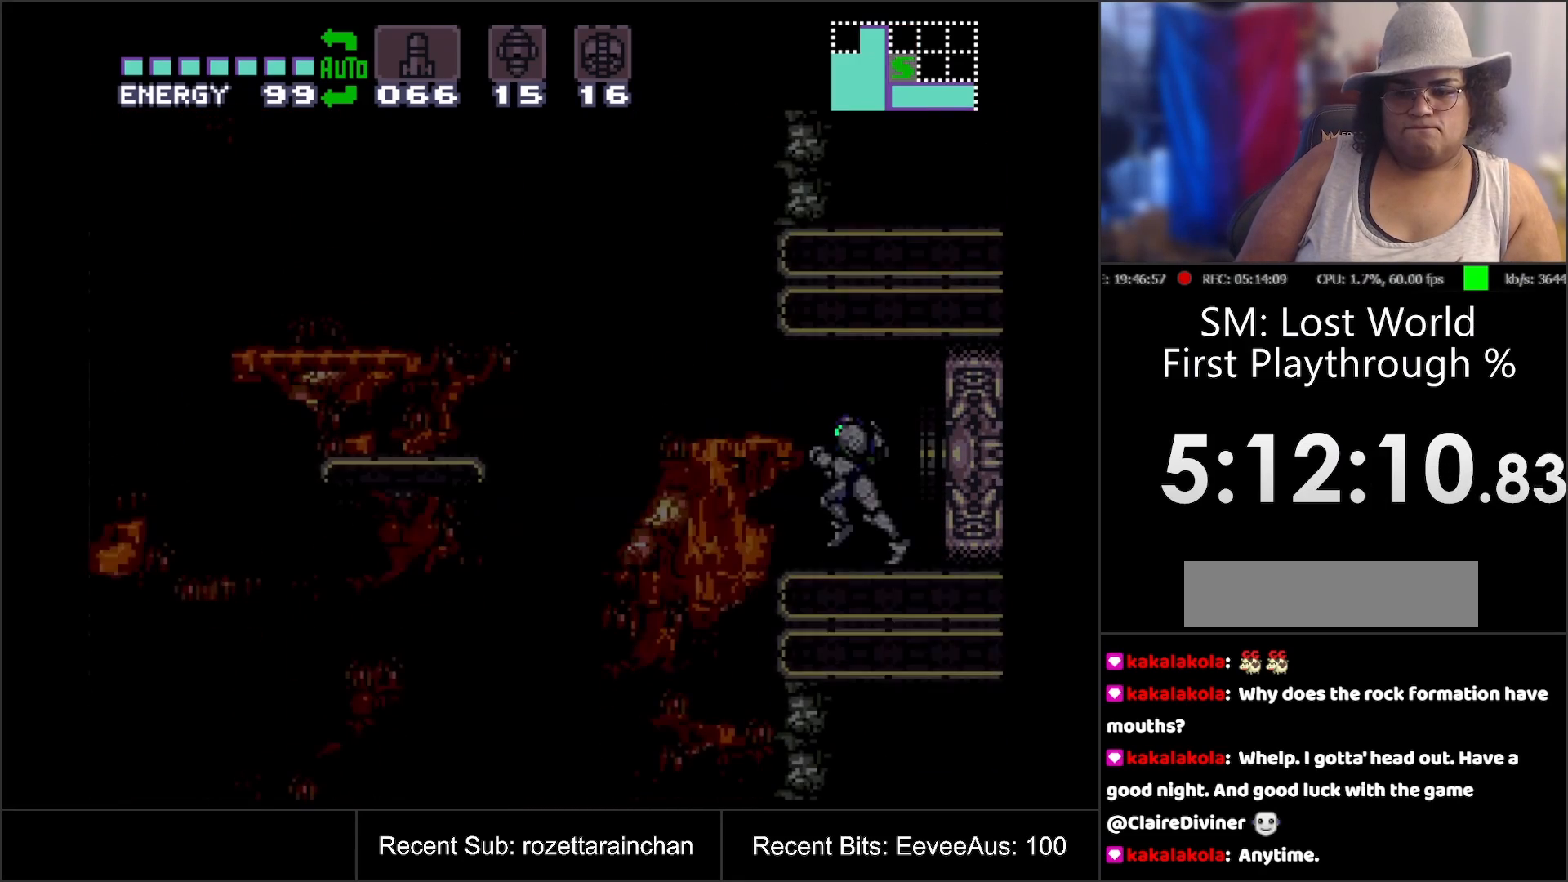
{"buttons": [], "events": [[367, "R1", "up"]]}